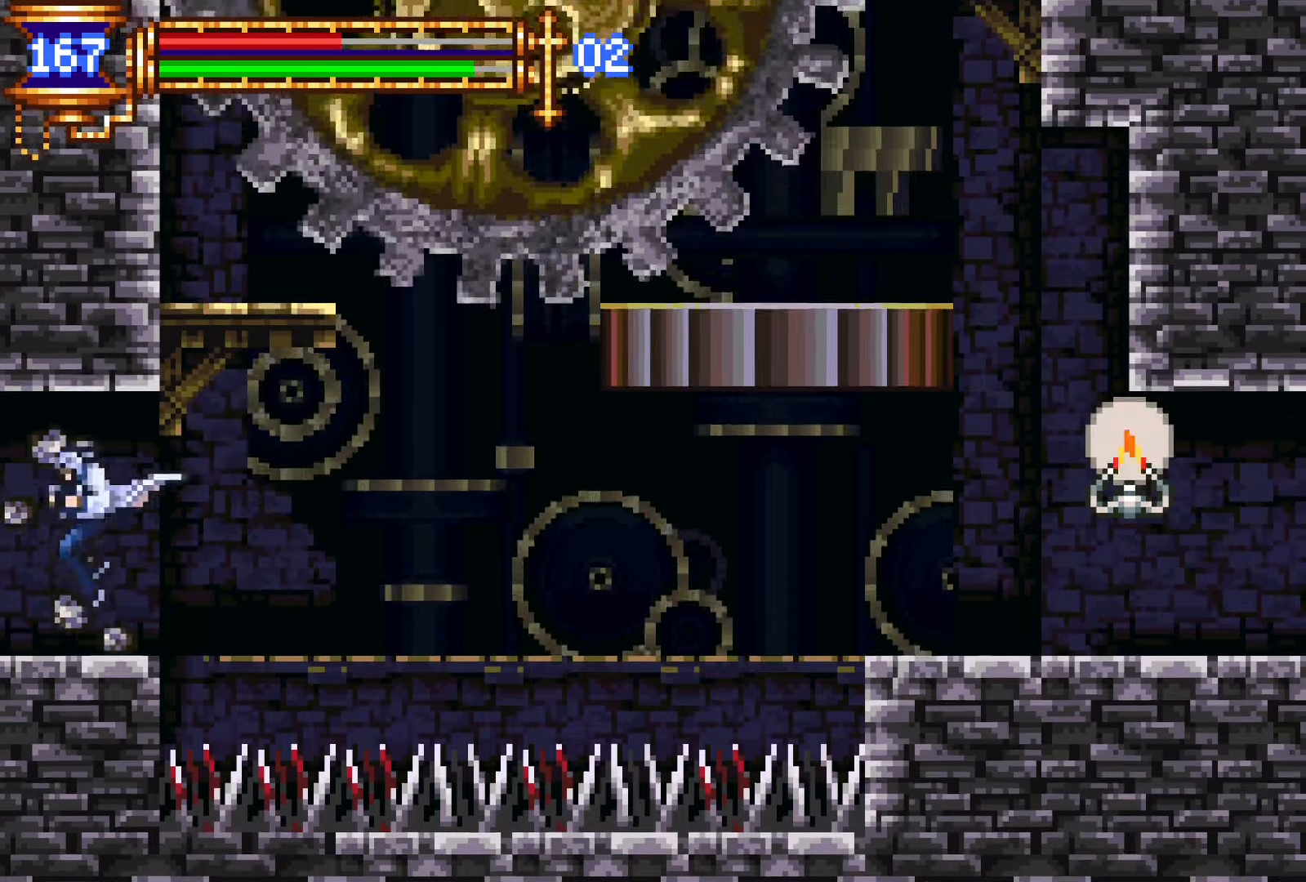
Gameplay with a controller (PlayStation layout); each line is a JSON object with the inputs held at the frame after it. "events" lists button and stick changes between this image and that frame as [ms after this image, input, new state], when the widget could be followed in between. Not read: L3 R1 R3 left_stick right_stick.
{"buttons": [], "events": [[350, "DPAD_LEFT", "up"]]}
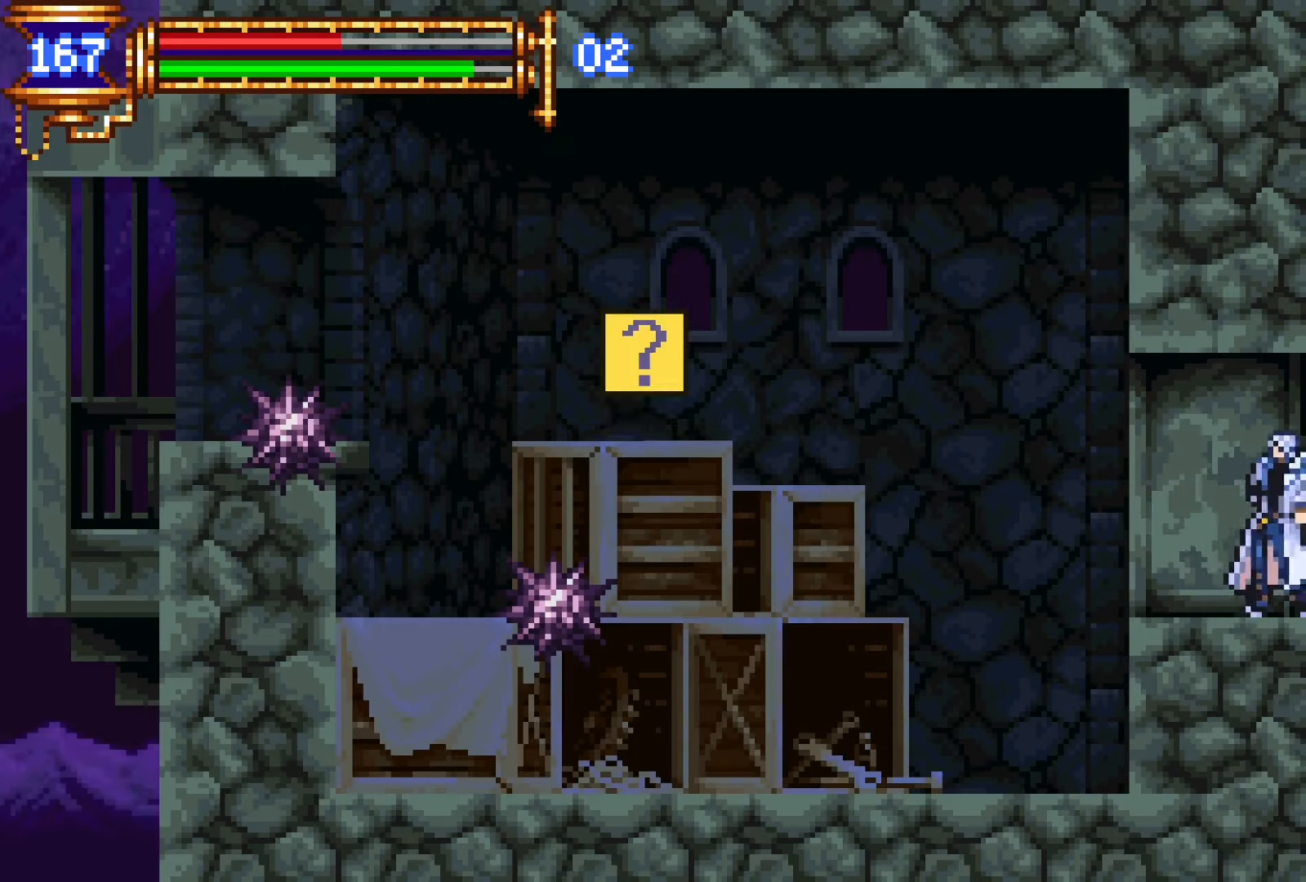
{"buttons": ["L1"], "events": [[283, "DPAD_LEFT", "down"], [367, "DPAD_DOWN", "down"], [400, "DPAD_LEFT", "up"], [417, "DPAD_DOWN", "up"], [417, "DPAD_RIGHT", "down"], [450, "L1", "down"], [500, "DPAD_RIGHT", "up"]]}
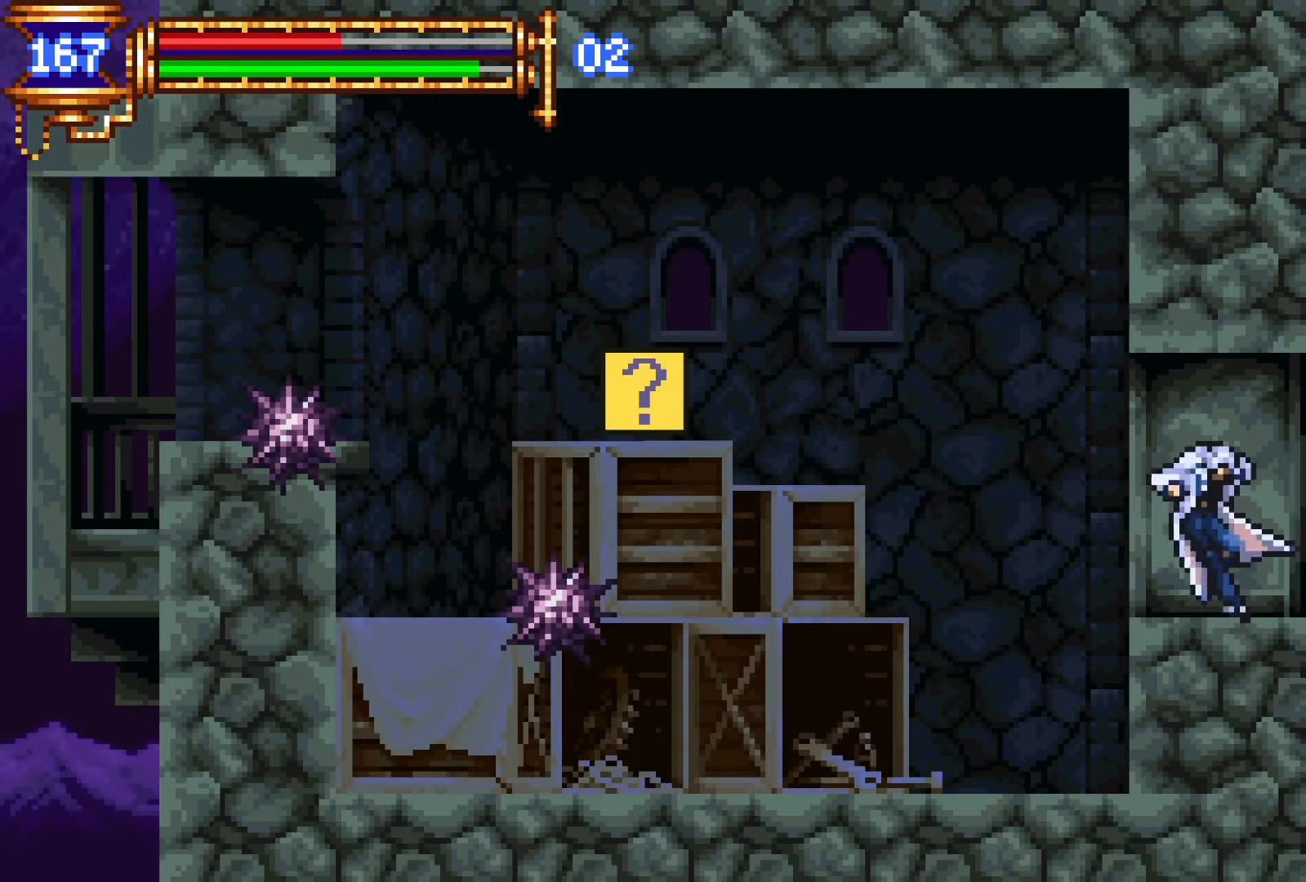
{"buttons": ["CROSS", "DPAD_LEFT"], "events": [[100, "CROSS", "down"], [133, "DPAD_LEFT", "down"], [133, "L1", "up"], [217, "CROSS", "up"], [467, "CROSS", "down"]]}
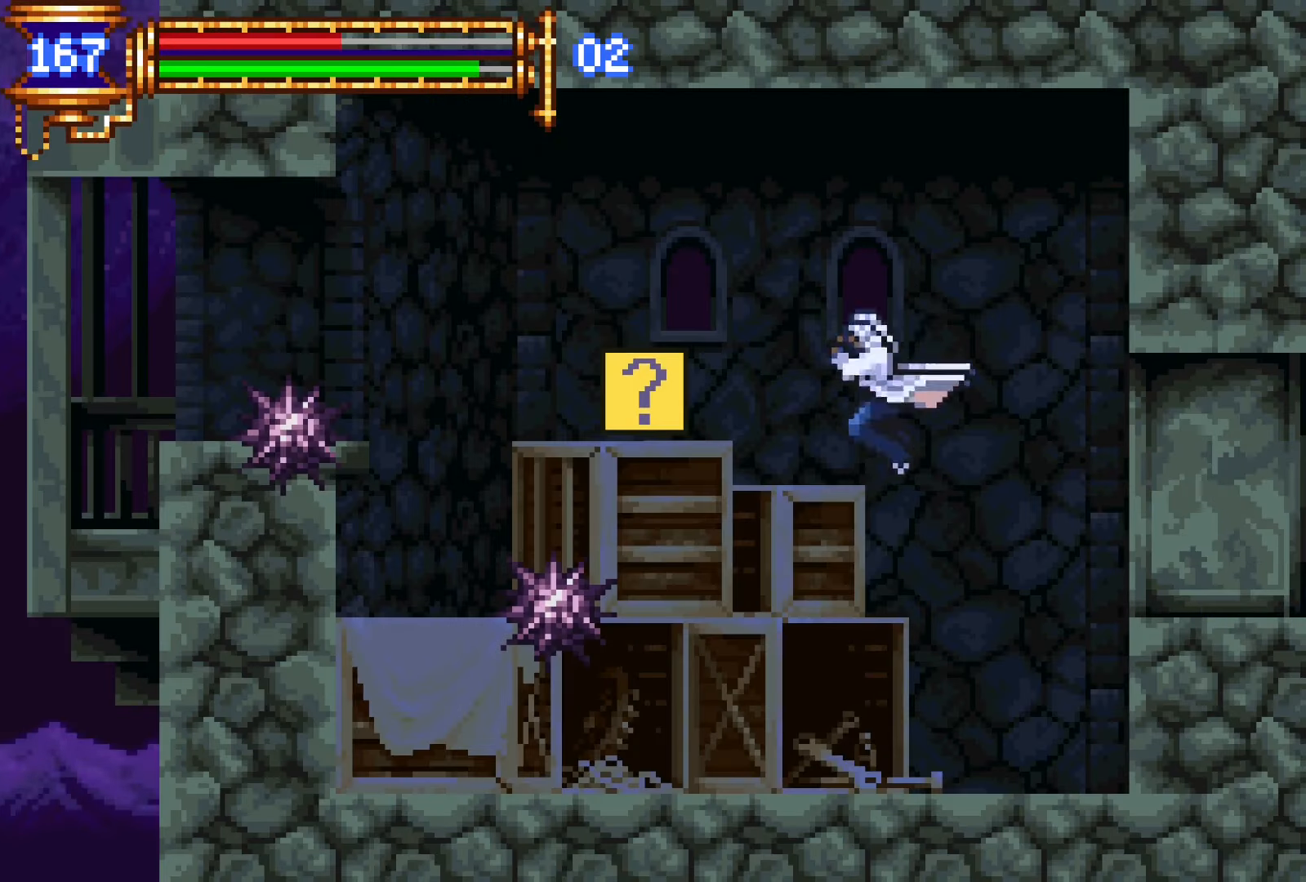
{"buttons": ["L1"], "events": [[50, "CROSS", "up"], [367, "DPAD_LEFT", "up"], [417, "L1", "down"]]}
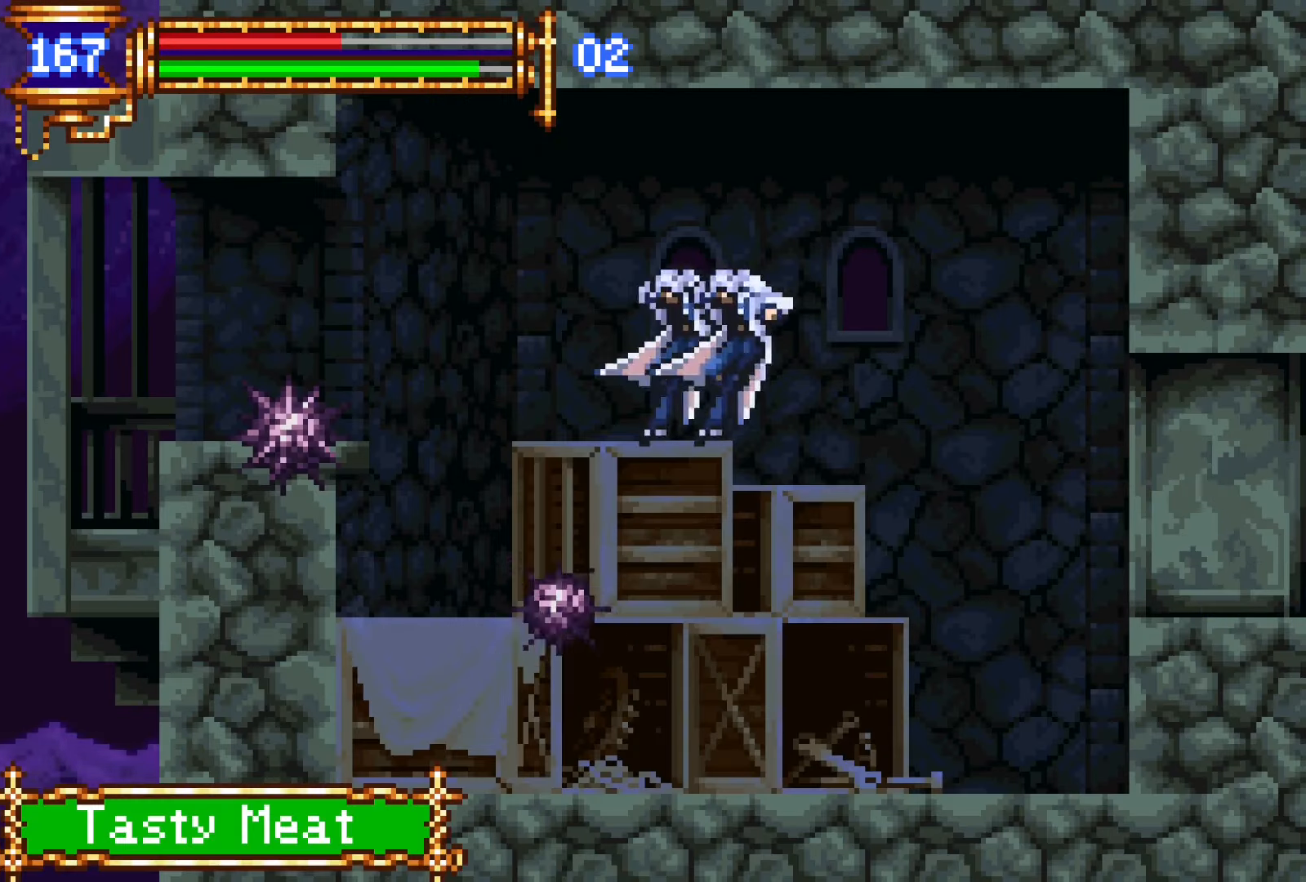
{"buttons": ["DPAD_RIGHT", "START"], "events": [[50, "DPAD_RIGHT", "down"], [117, "L1", "up"], [400, "START", "down"]]}
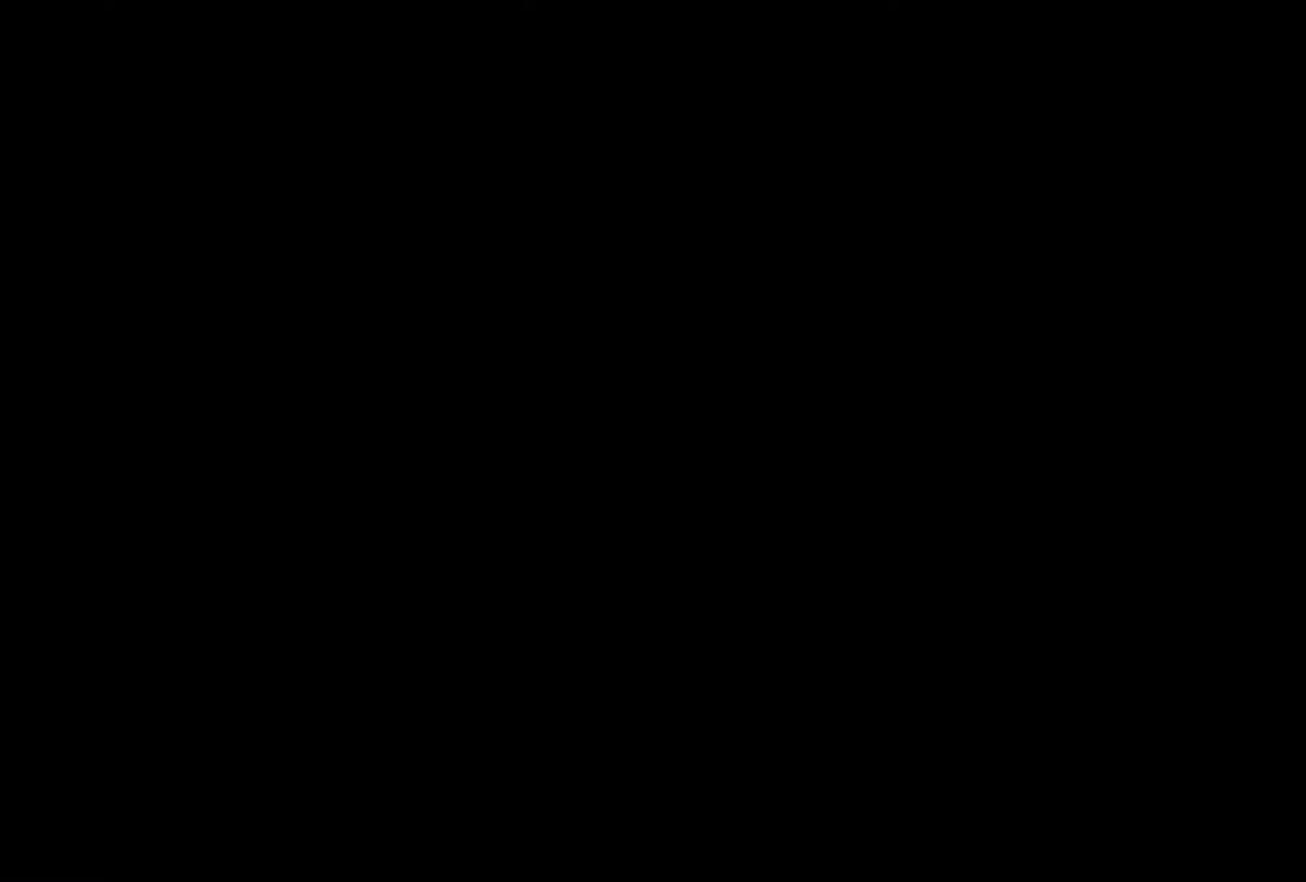
{"buttons": ["DPAD_RIGHT"], "events": [[17, "DPAD_RIGHT", "up"], [33, "START", "up"], [233, "SQUARE", "down"], [267, "DPAD_RIGHT", "down"], [367, "SQUARE", "up"]]}
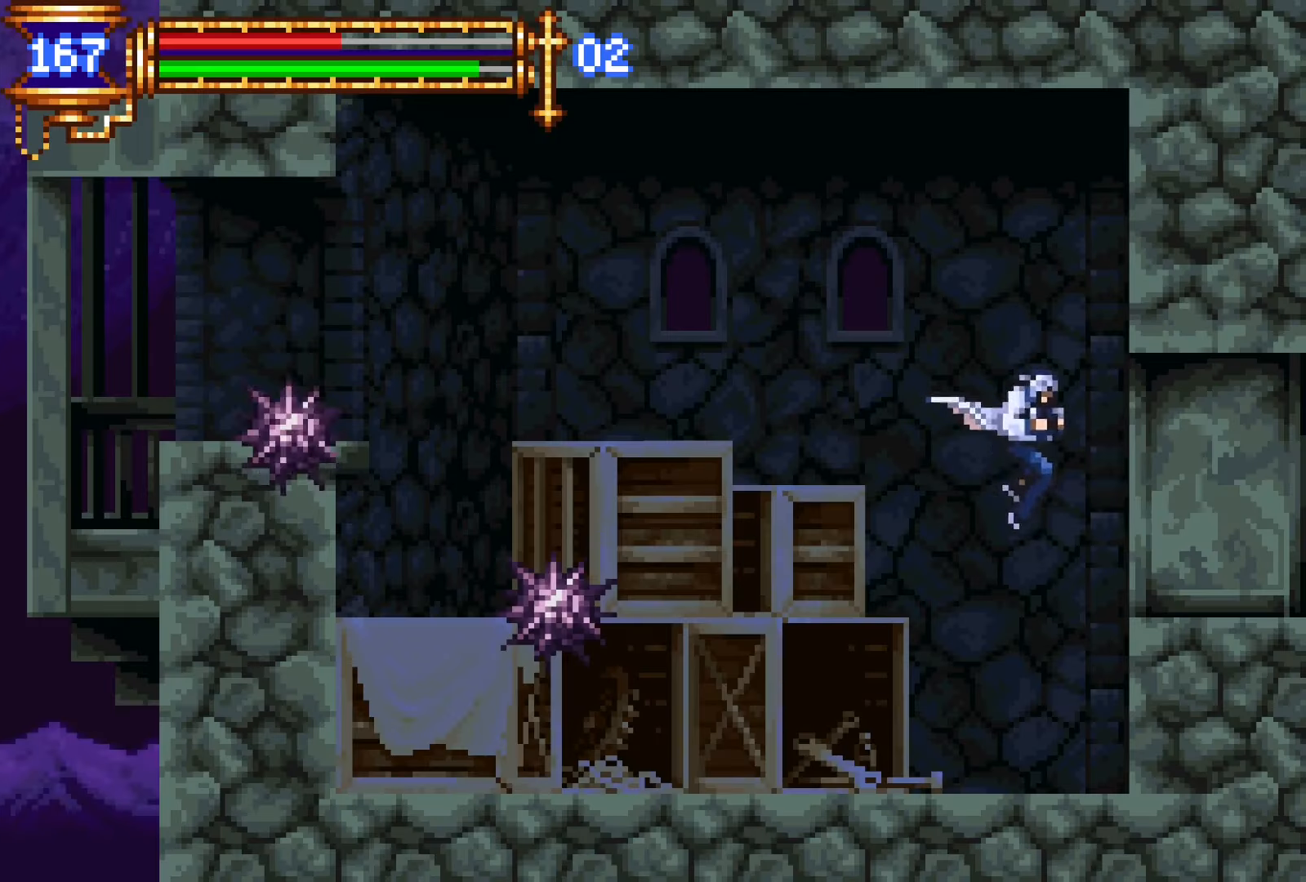
{"buttons": ["DPAD_RIGHT"], "events": [[150, "CROSS", "down"], [283, "CROSS", "up"]]}
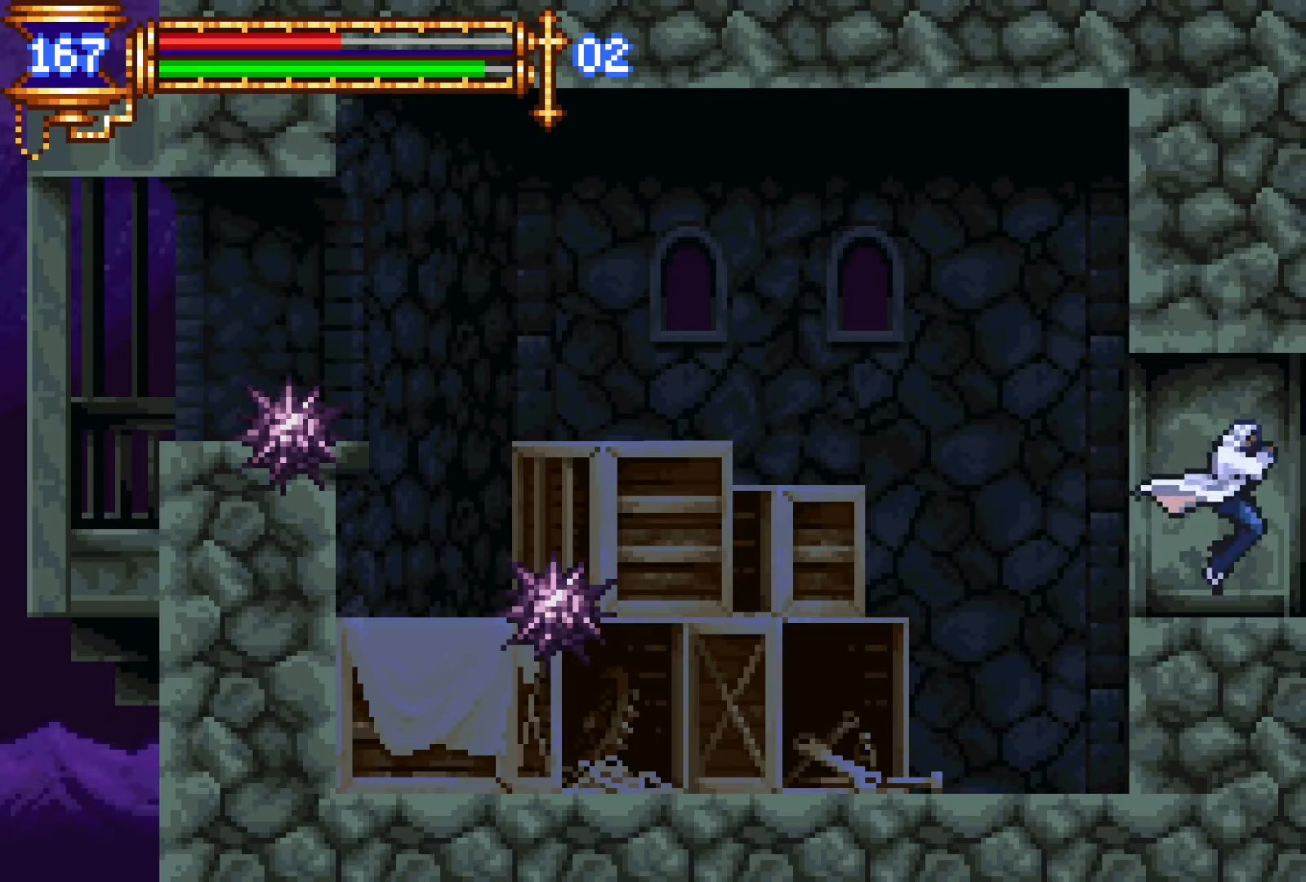
{"buttons": [], "events": [[467, "DPAD_DOWN", "down"], [484, "DPAD_RIGHT", "up"], [500, "DPAD_DOWN", "up"]]}
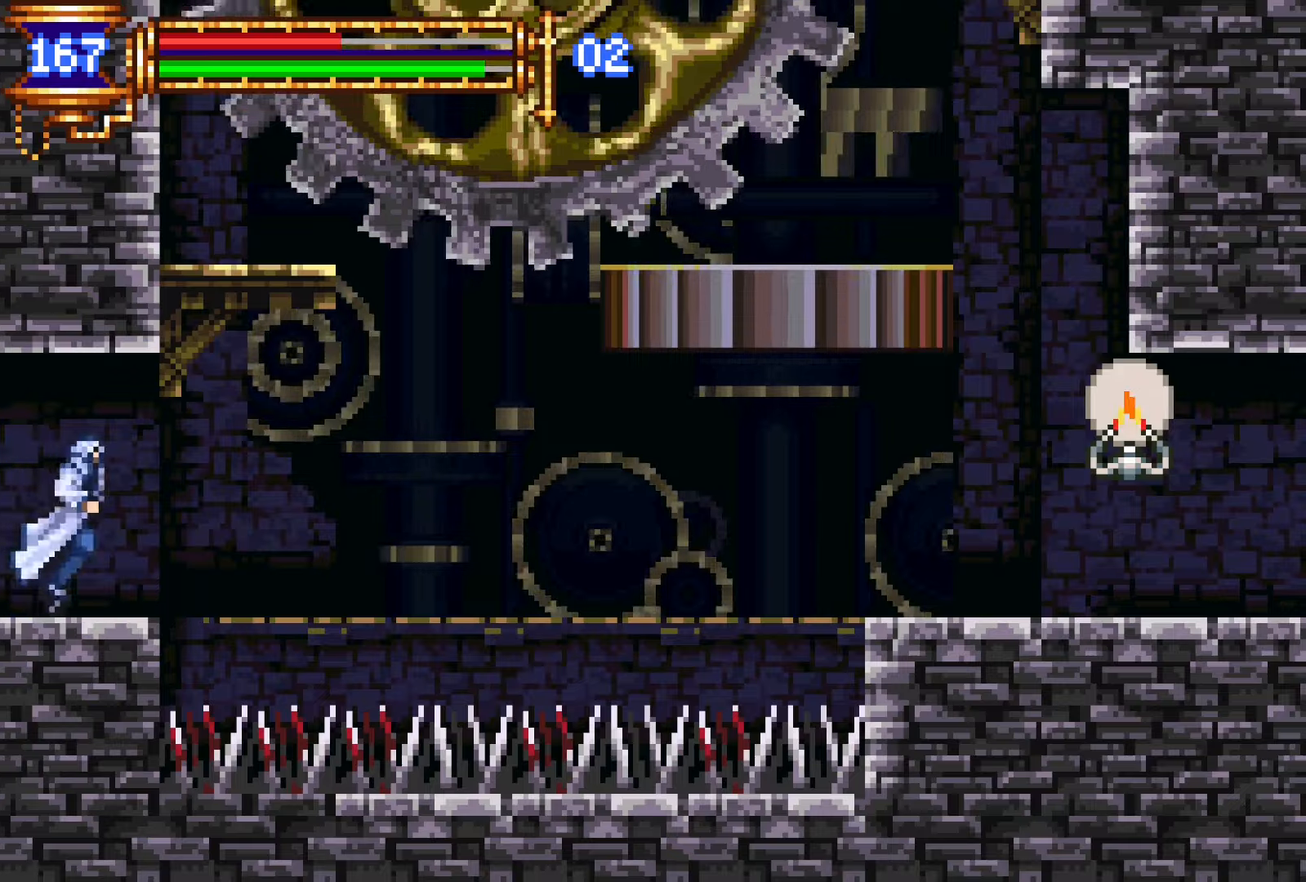
{"buttons": ["CROSS", "DPAD_RIGHT"], "events": [[17, "DPAD_LEFT", "down"], [50, "L1", "down"], [150, "DPAD_LEFT", "up"], [167, "CROSS", "down"], [234, "L1", "up"], [250, "DPAD_RIGHT", "down"], [367, "CROSS", "up"], [417, "CROSS", "down"]]}
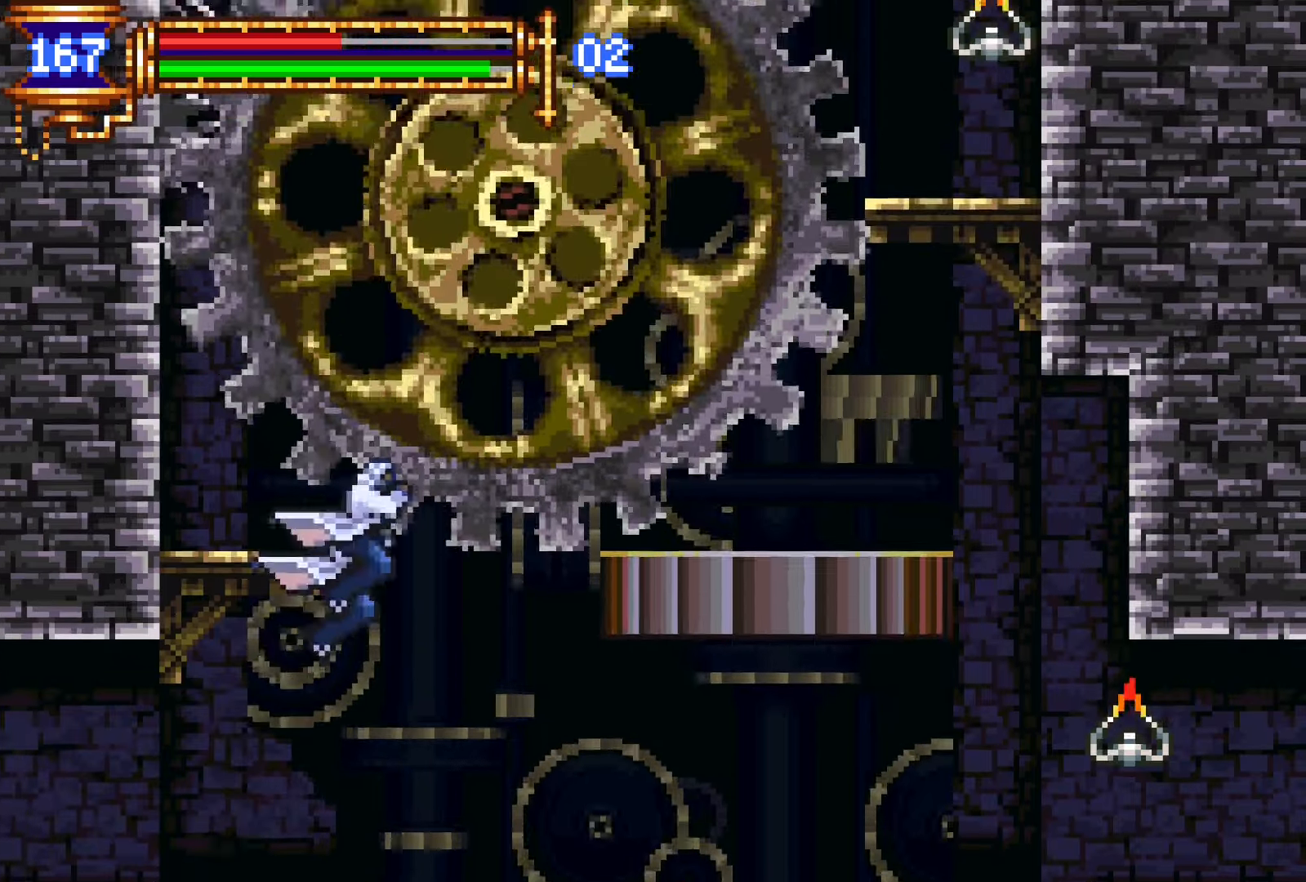
{"buttons": ["L1"], "events": [[17, "DPAD_RIGHT", "up"], [84, "DPAD_LEFT", "down"], [117, "CROSS", "up"], [234, "DPAD_LEFT", "up"], [467, "L1", "down"]]}
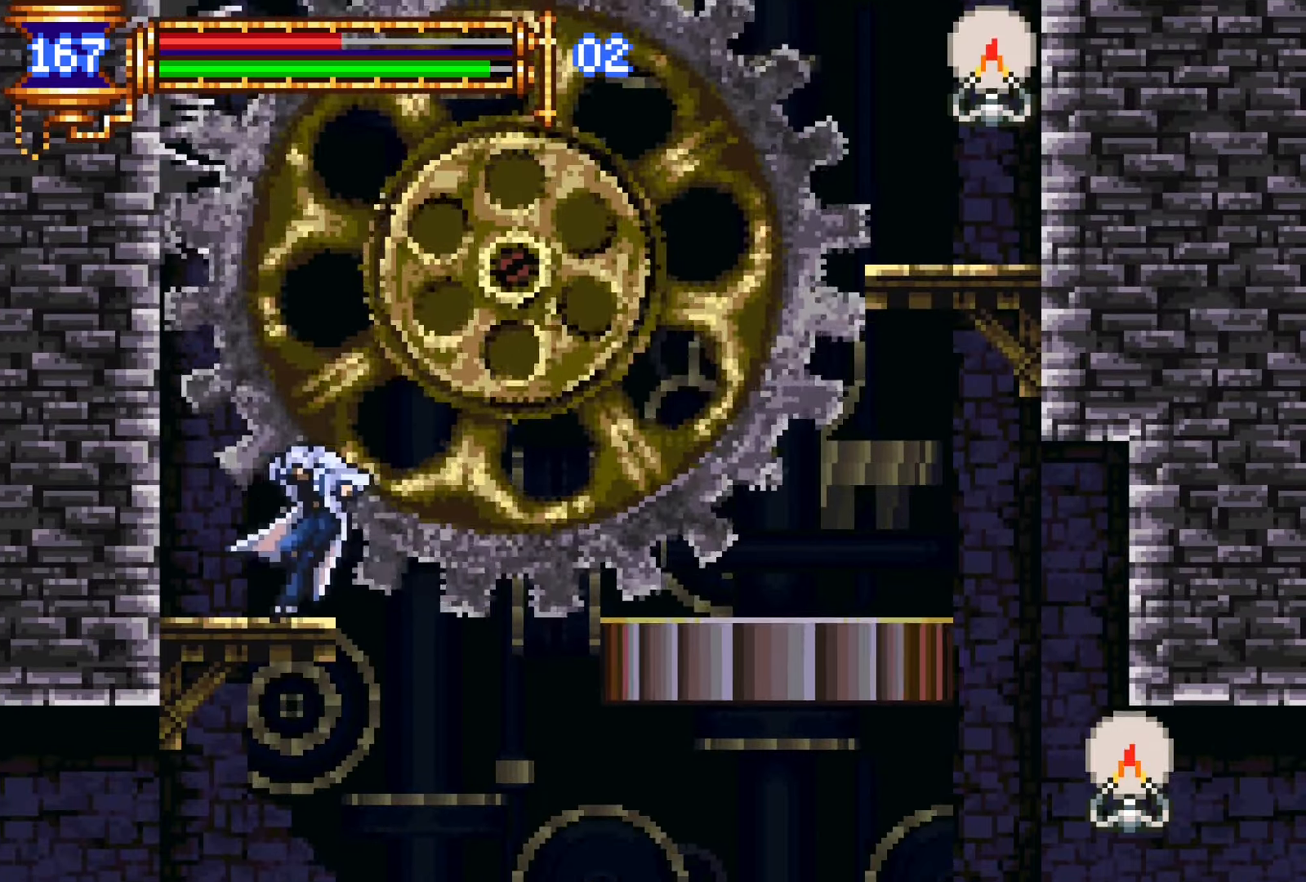
{"buttons": ["CROSS", "DPAD_RIGHT"], "events": [[34, "CROSS", "down"], [84, "DPAD_RIGHT", "down"], [100, "L1", "up"]]}
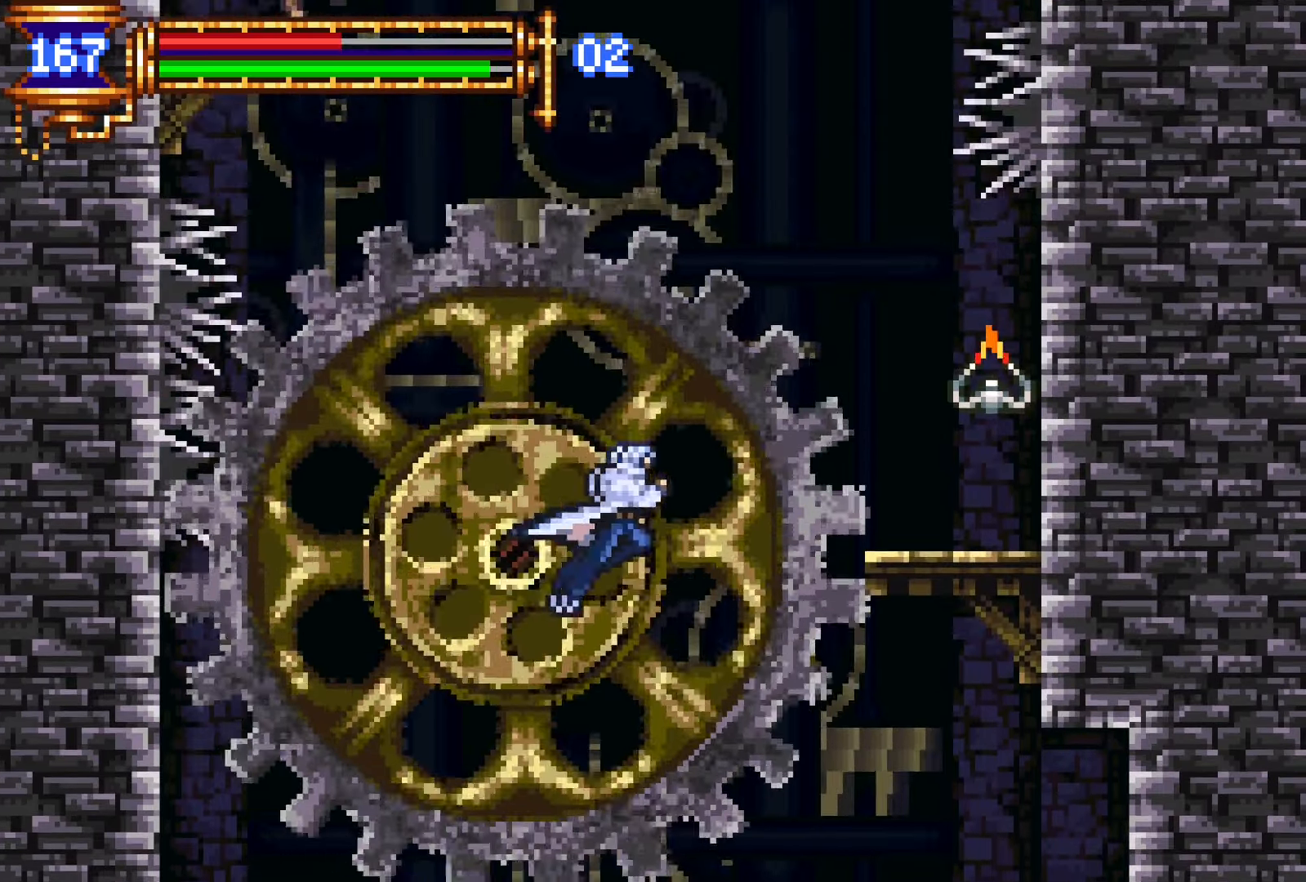
{"buttons": ["DPAD_RIGHT"], "events": [[467, "CROSS", "up"]]}
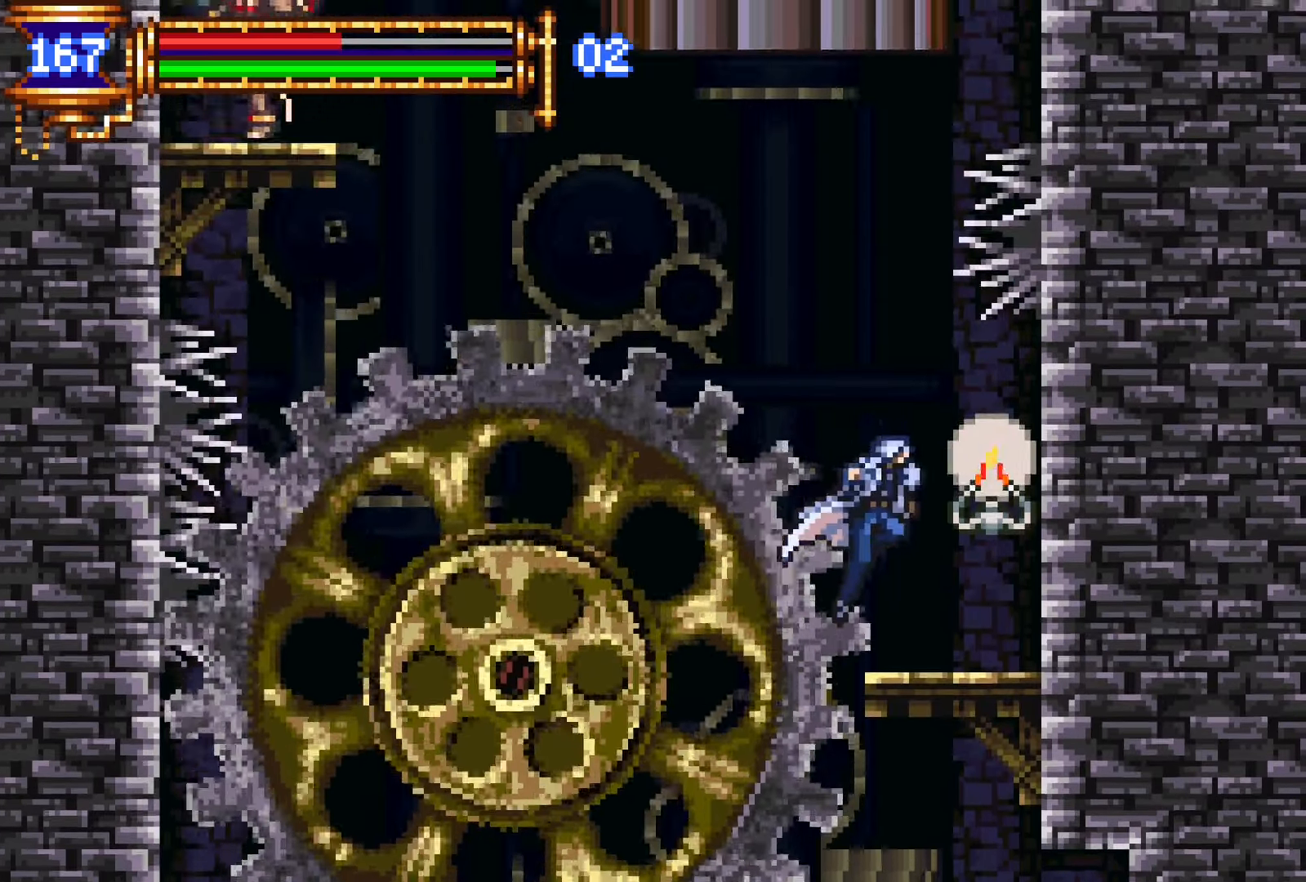
{"buttons": ["CROSS", "DPAD_LEFT"], "events": [[150, "DPAD_RIGHT", "up"], [217, "DPAD_LEFT", "down"], [267, "CROSS", "down"]]}
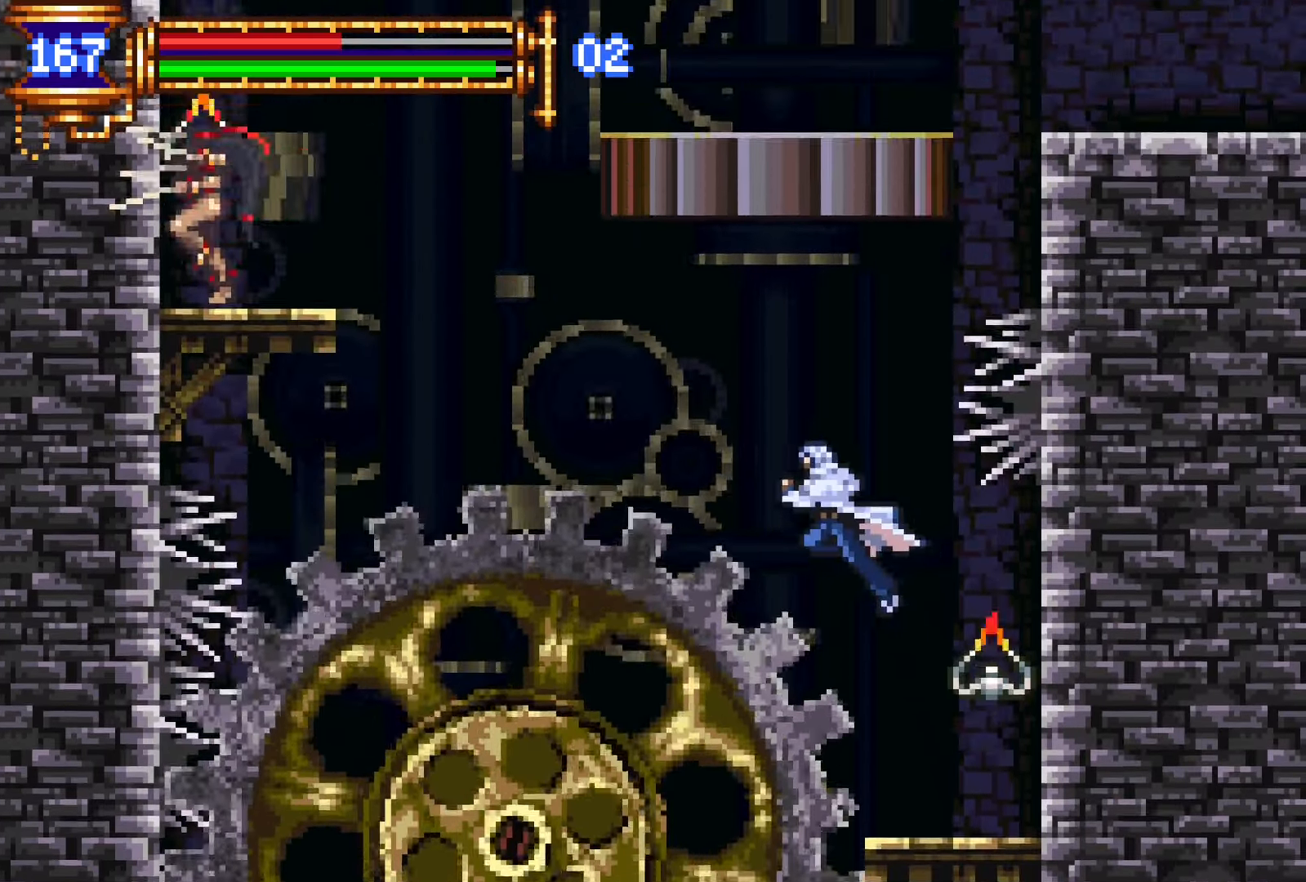
{"buttons": ["CROSS", "DPAD_LEFT"], "events": [[100, "CROSS", "up"], [434, "CROSS", "down"]]}
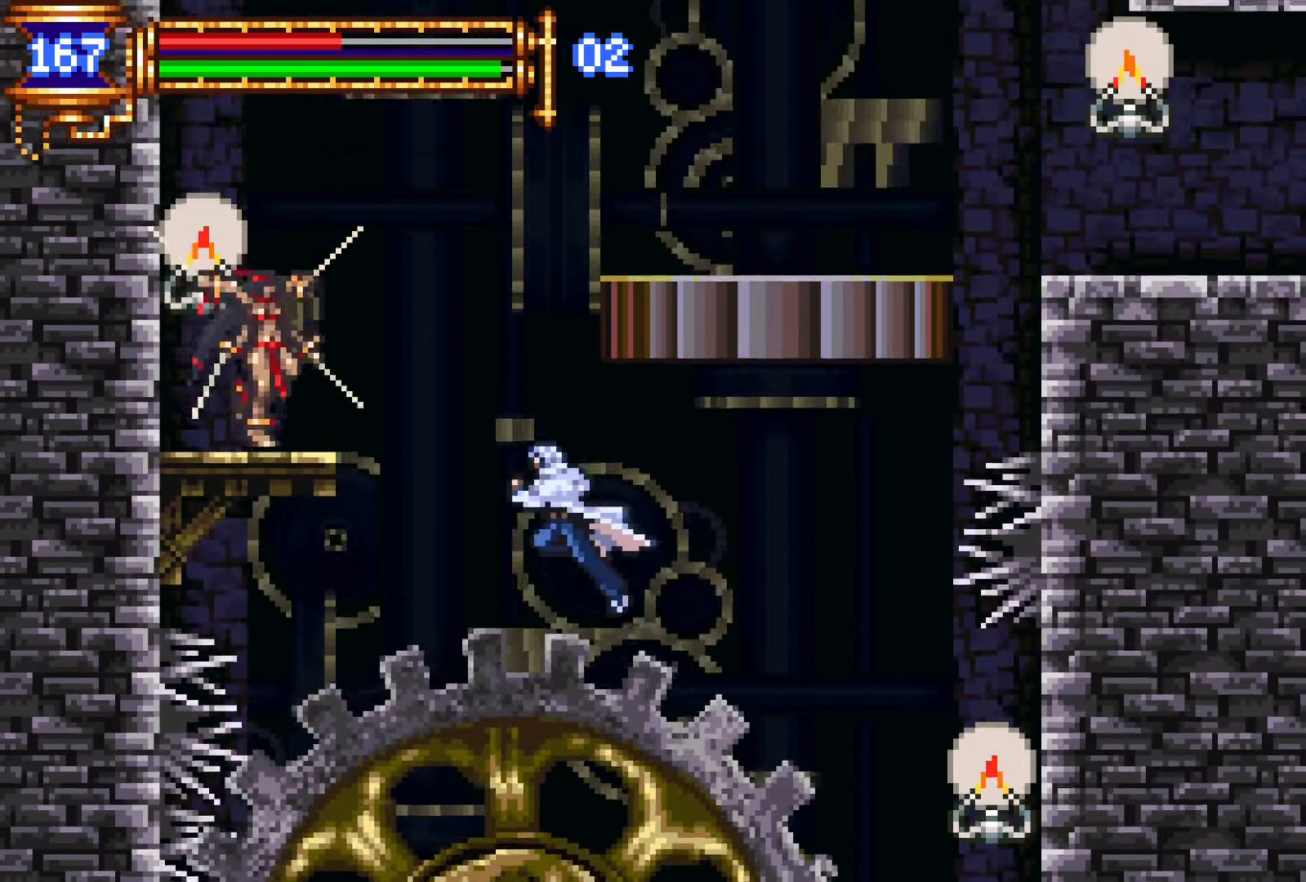
{"buttons": ["DPAD_RIGHT"], "events": [[50, "DPAD_LEFT", "up"], [100, "DPAD_RIGHT", "down"], [117, "CROSS", "up"], [167, "CROSS", "down"], [467, "CROSS", "up"]]}
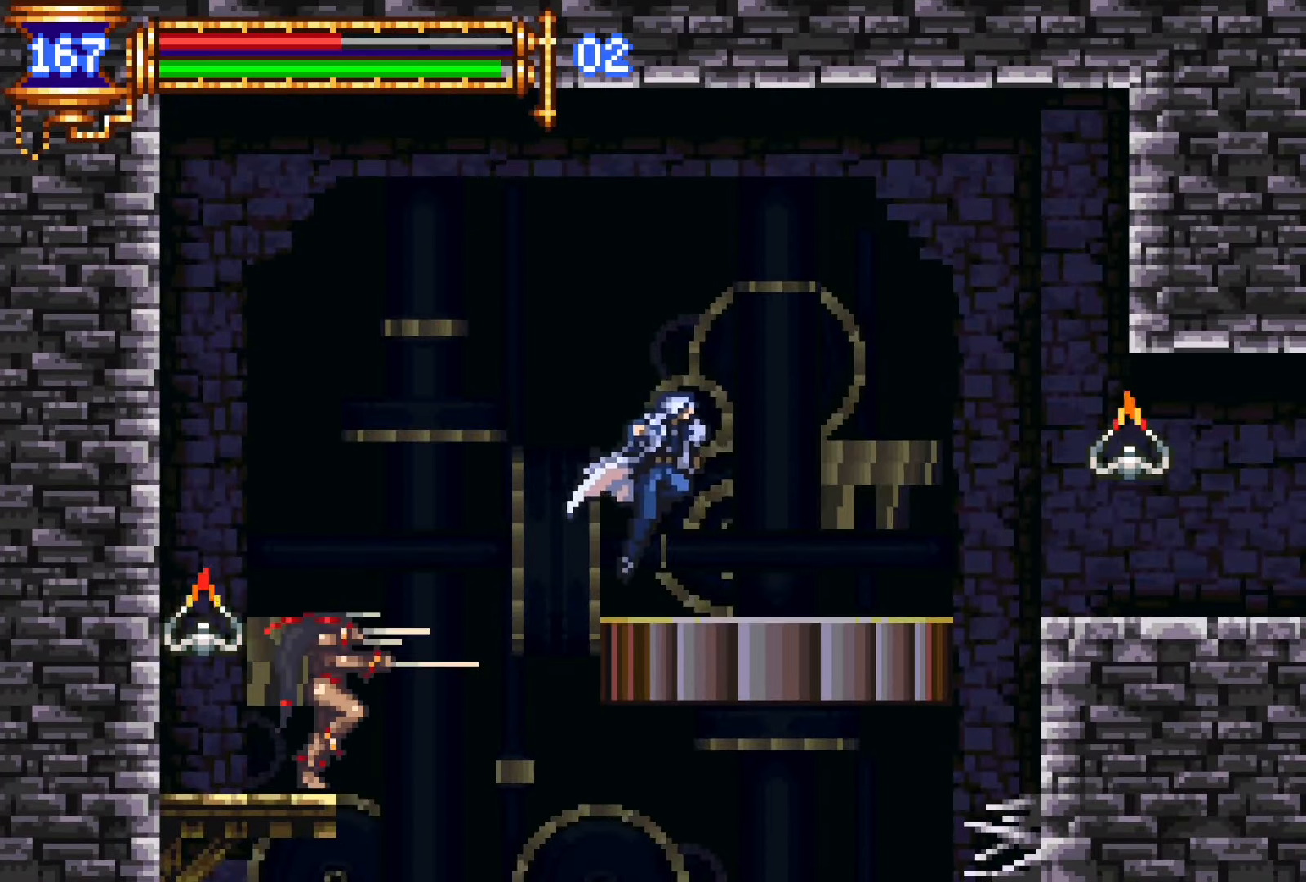
{"buttons": ["DPAD_RIGHT"], "events": [[334, "CROSS", "down"], [467, "CROSS", "up"]]}
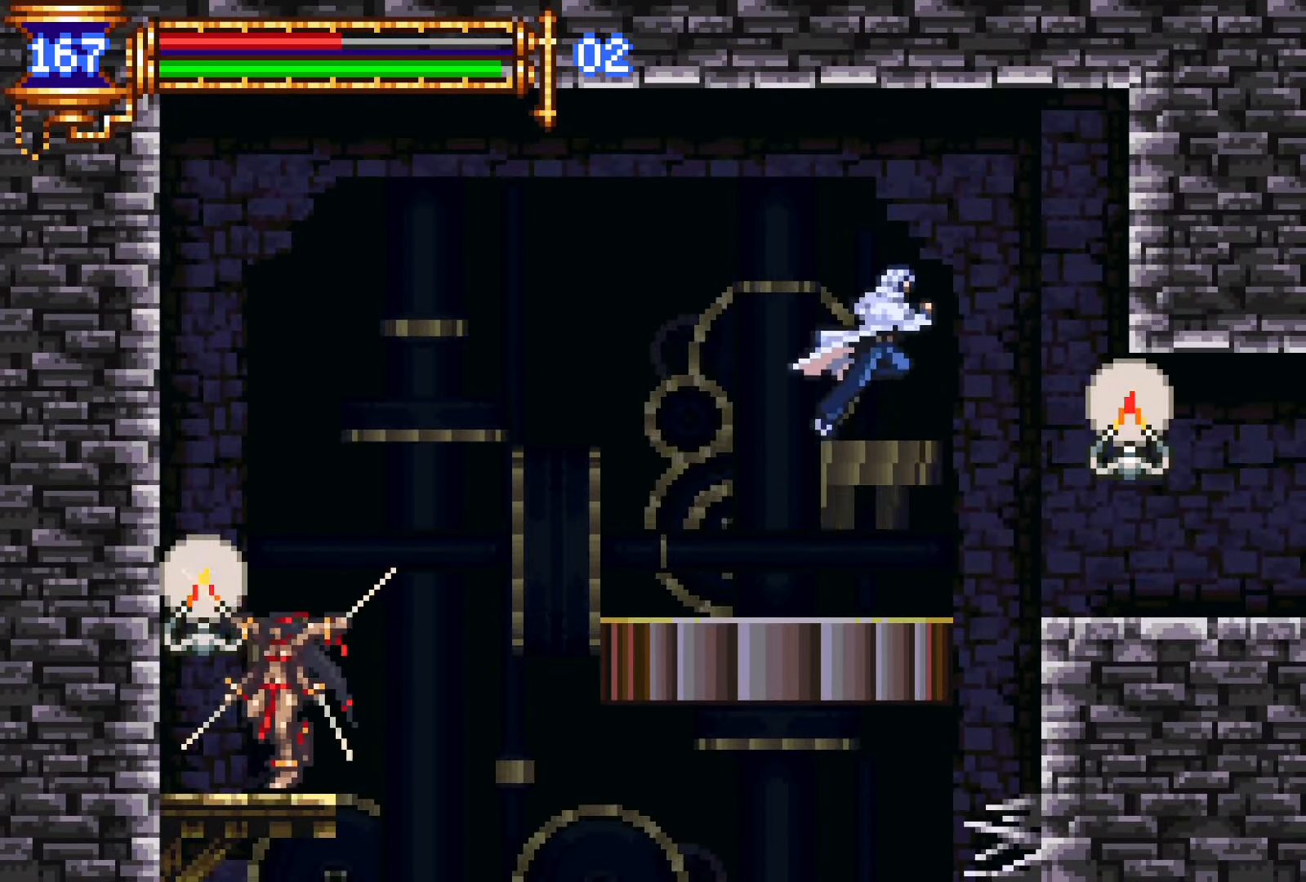
{"buttons": ["L1", "DPAD_LEFT"], "events": [[250, "SQUARE", "down"], [334, "SQUARE", "up"], [417, "DPAD_DOWN", "down"], [434, "DPAD_RIGHT", "up"], [450, "DPAD_LEFT", "down"], [467, "DPAD_DOWN", "up"], [500, "L1", "down"]]}
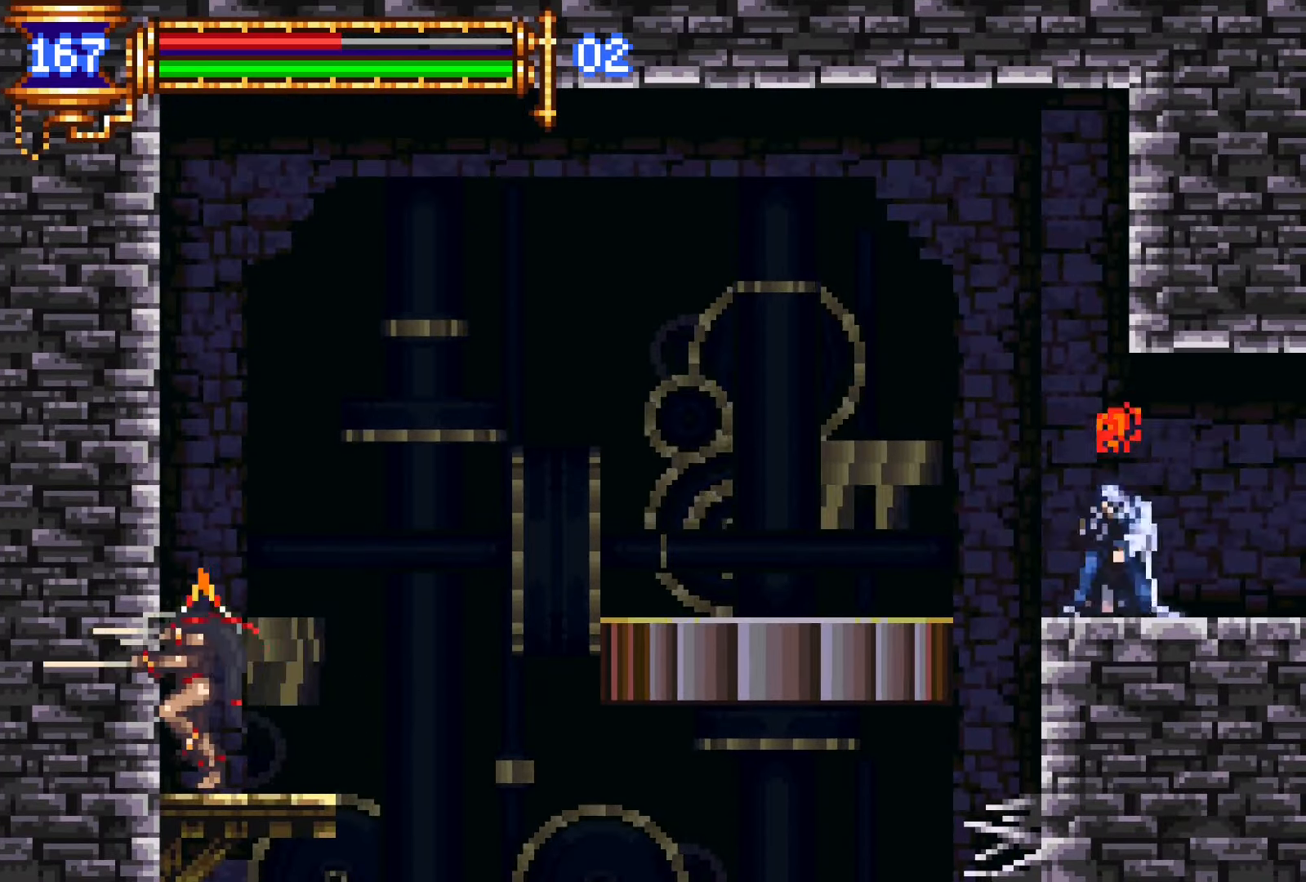
{"buttons": ["DPAD_RIGHT"], "events": [[117, "DPAD_LEFT", "up"], [167, "CROSS", "down"], [200, "DPAD_RIGHT", "down"], [200, "L1", "up"], [217, "CROSS", "up"]]}
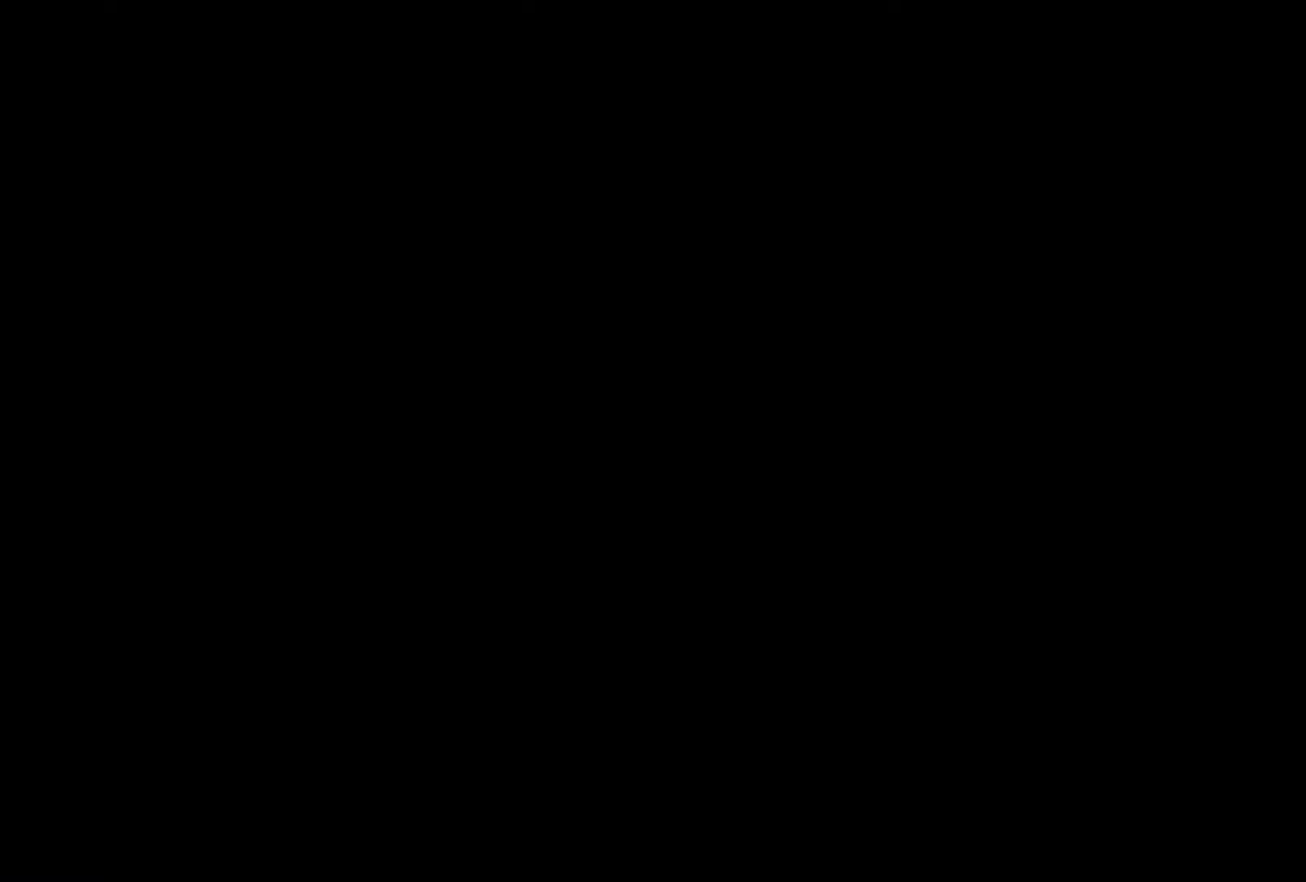
{"buttons": [], "events": [[450, "DPAD_RIGHT", "up"]]}
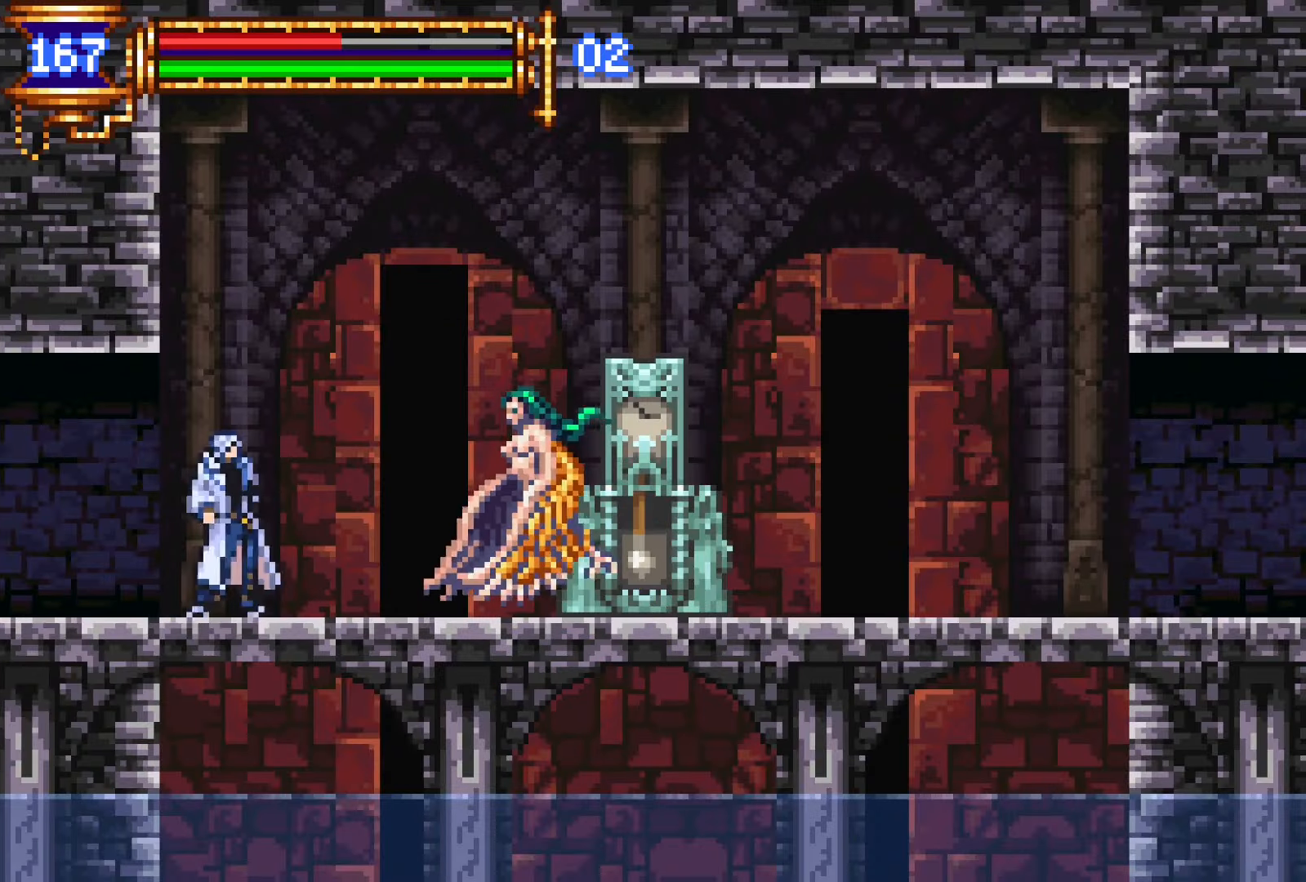
{"buttons": [], "events": [[50, "DPAD_RIGHT", "down"], [100, "CROSS", "down"], [134, "SQUARE", "down"], [150, "CROSS", "up"], [217, "DPAD_RIGHT", "up"], [217, "SQUARE", "up"]]}
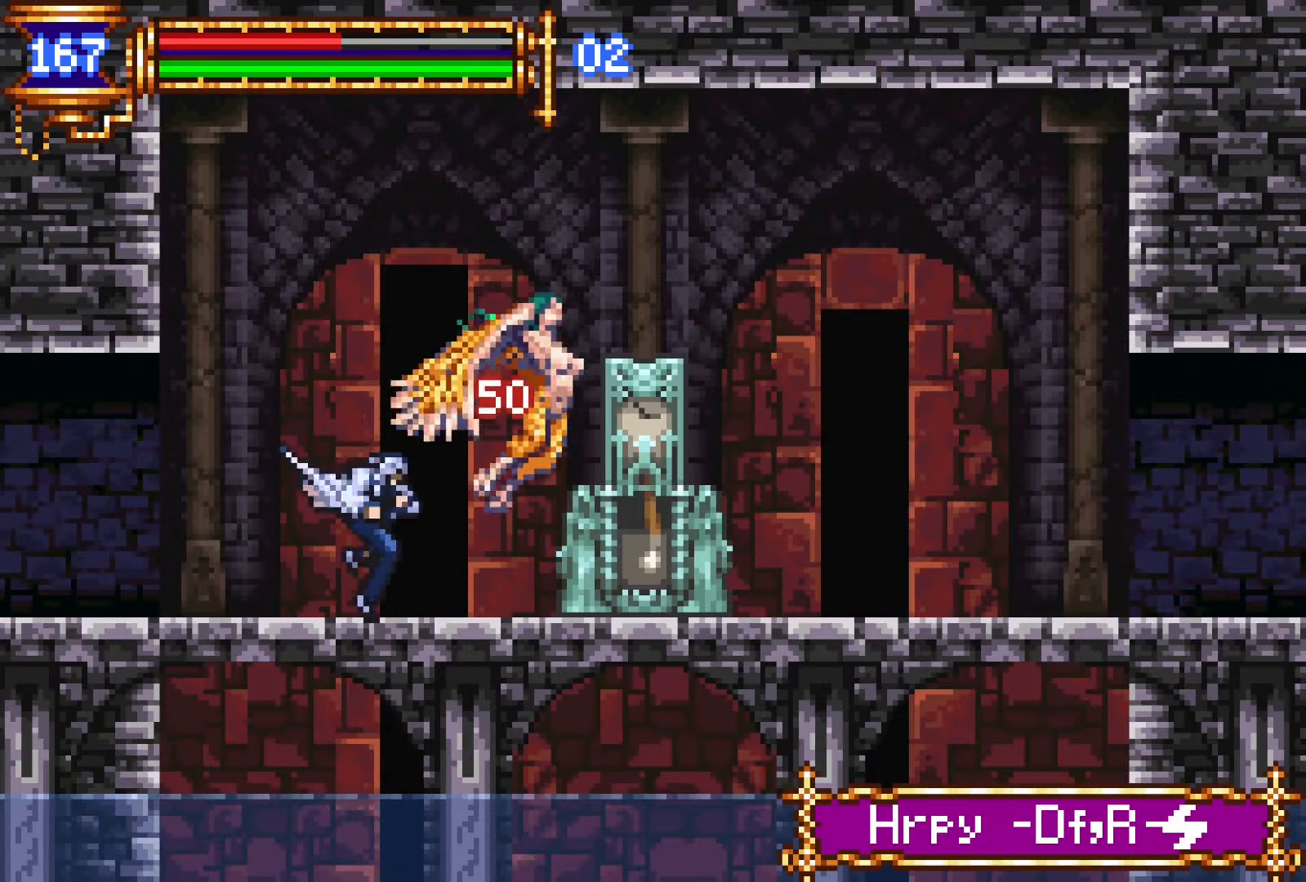
{"buttons": ["DPAD_RIGHT"], "events": [[34, "DPAD_RIGHT", "down"], [67, "CROSS", "down"], [134, "SQUARE", "down"], [150, "CROSS", "up"], [250, "SQUARE", "up"], [400, "DPAD_RIGHT", "up"], [500, "DPAD_RIGHT", "down"]]}
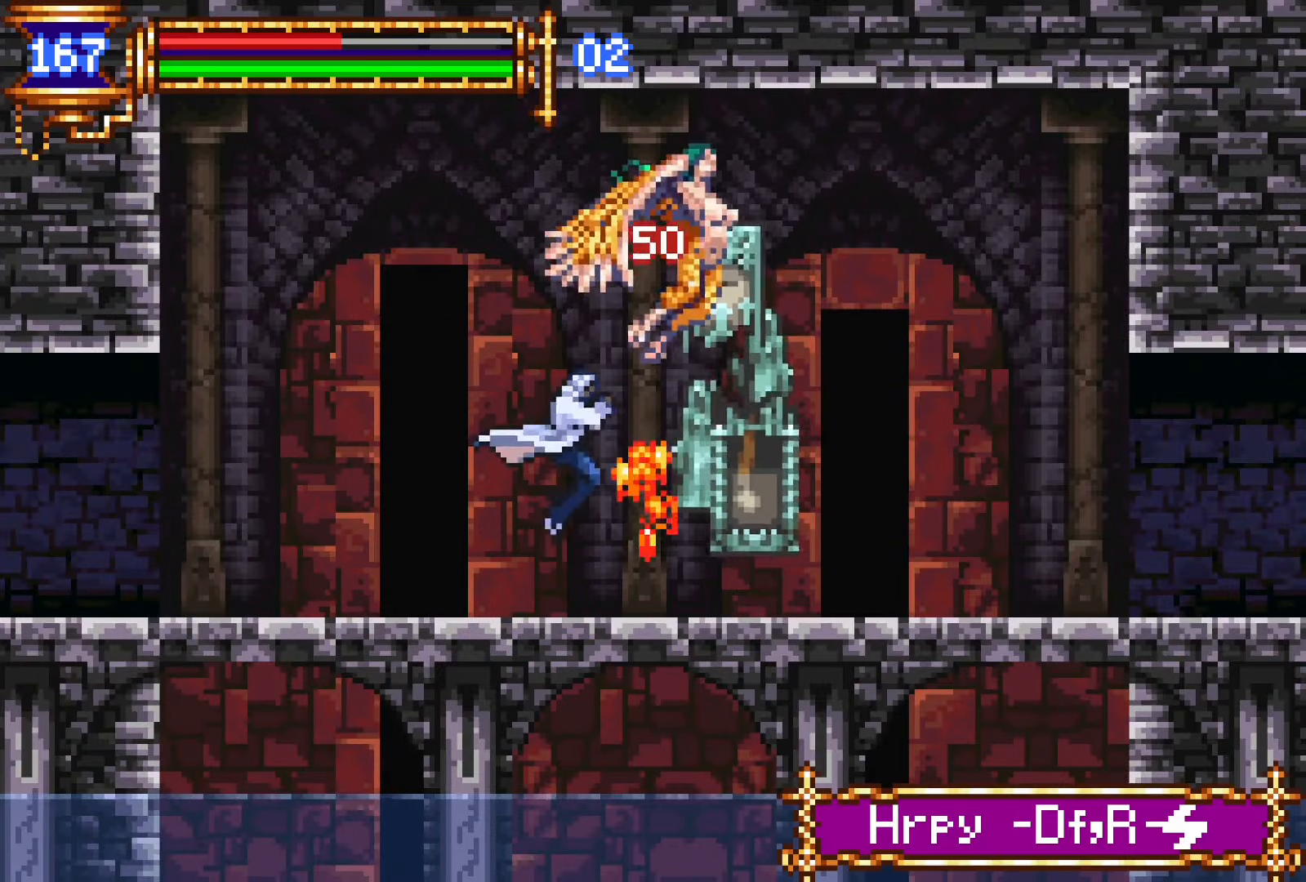
{"buttons": ["DPAD_RIGHT"], "events": [[167, "DPAD_DOWN", "down"], [167, "DPAD_RIGHT", "up"], [200, "DPAD_DOWN", "up"], [200, "DPAD_LEFT", "down"], [267, "L1", "down"], [367, "DPAD_LEFT", "up"], [434, "DPAD_RIGHT", "down"], [467, "CROSS", "down"], [467, "L1", "up"], [484, "CROSS", "up"]]}
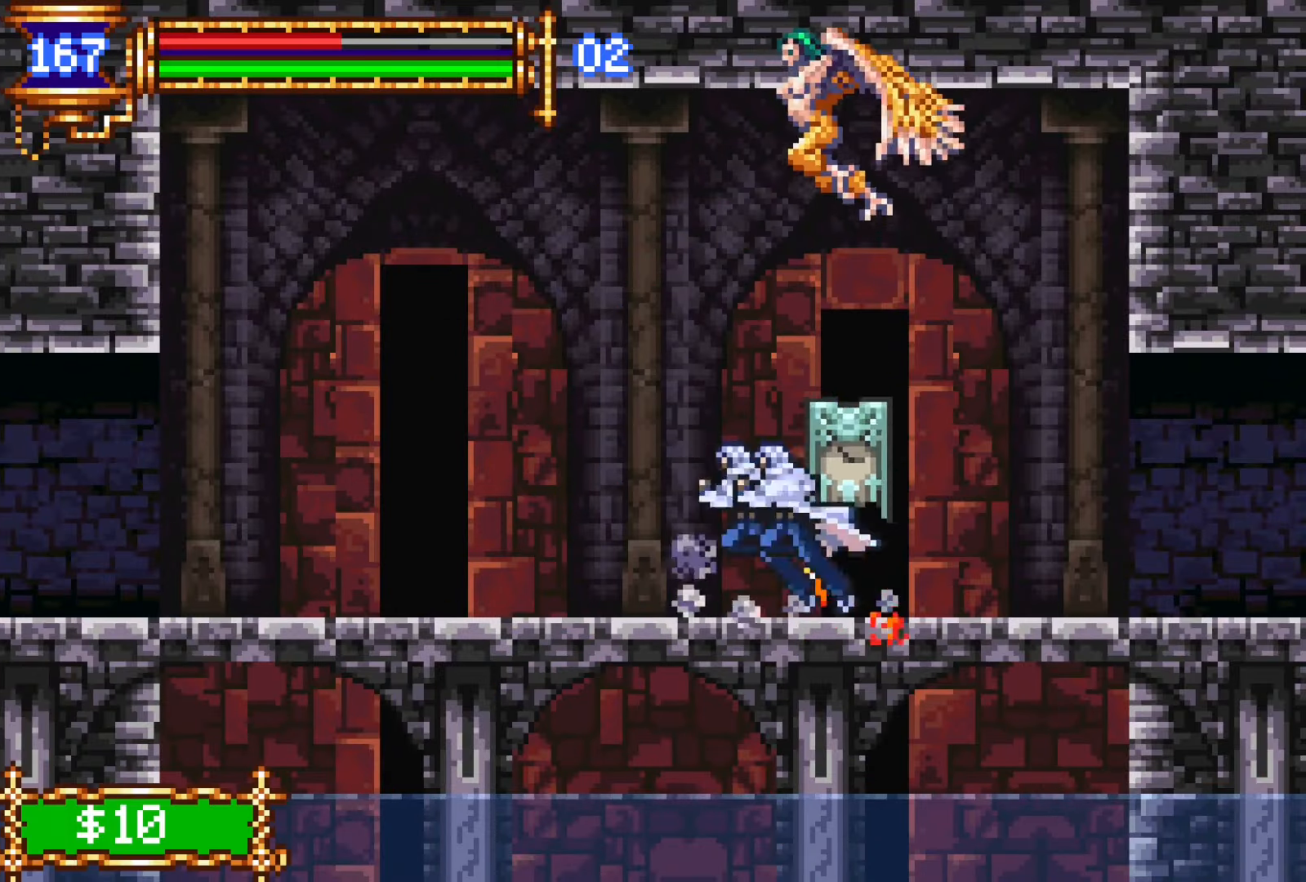
{"buttons": ["CROSS", "DPAD_RIGHT"], "events": [[234, "DPAD_DOWN", "down"], [234, "DPAD_RIGHT", "up"], [267, "DPAD_DOWN", "up"], [267, "DPAD_LEFT", "down"], [317, "L1", "down"], [417, "DPAD_LEFT", "up"], [500, "CROSS", "down"], [500, "DPAD_RIGHT", "down"], [500, "L1", "up"]]}
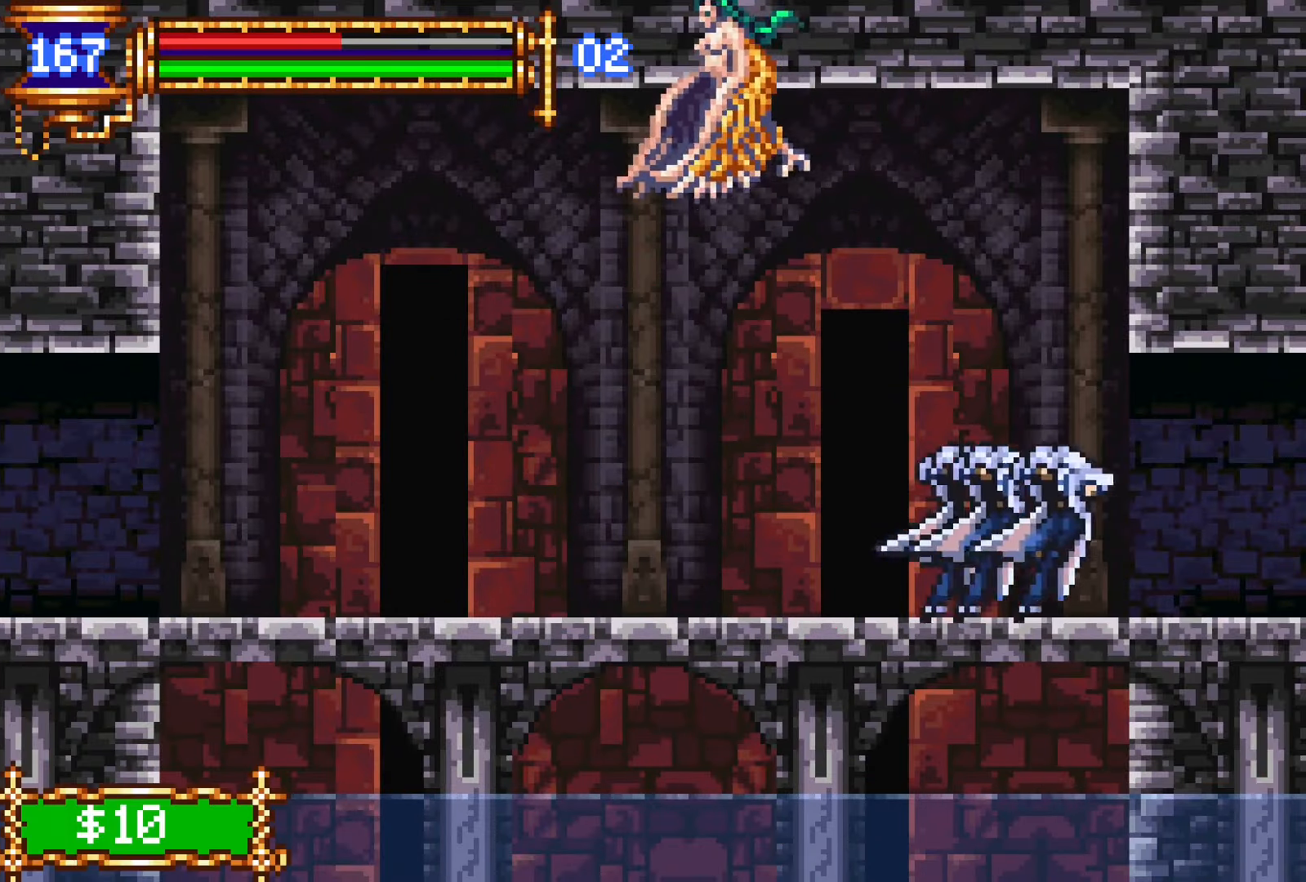
{"buttons": ["L1", "DPAD_LEFT"], "events": [[34, "CROSS", "up"], [300, "DPAD_DOWN", "down"], [300, "DPAD_RIGHT", "up"], [317, "DPAD_DOWN", "up"], [317, "DPAD_LEFT", "down"], [367, "L1", "down"]]}
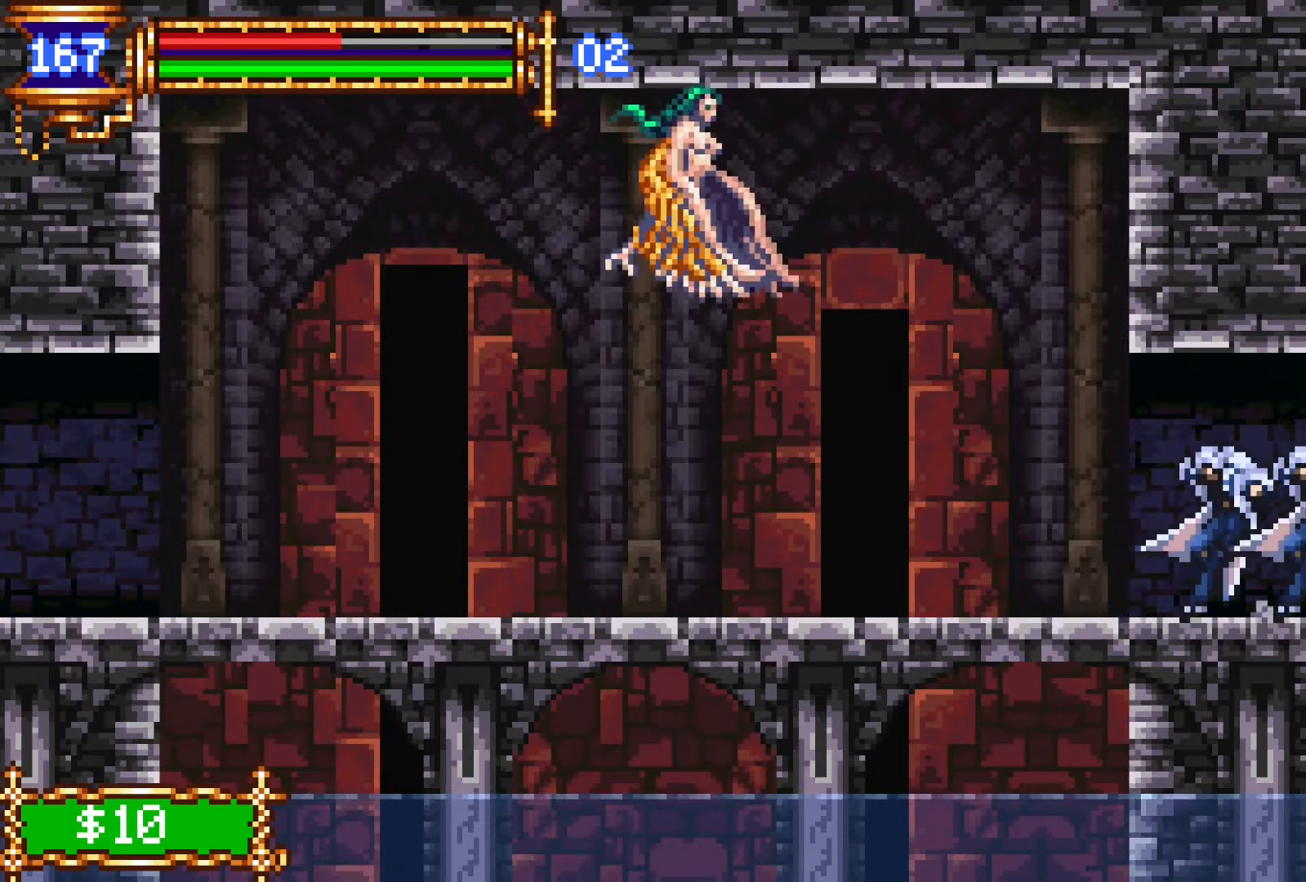
{"buttons": ["DPAD_RIGHT"], "events": [[117, "DPAD_LEFT", "up"], [200, "CROSS", "down"], [200, "L1", "up"], [233, "CROSS", "up"], [233, "DPAD_RIGHT", "down"]]}
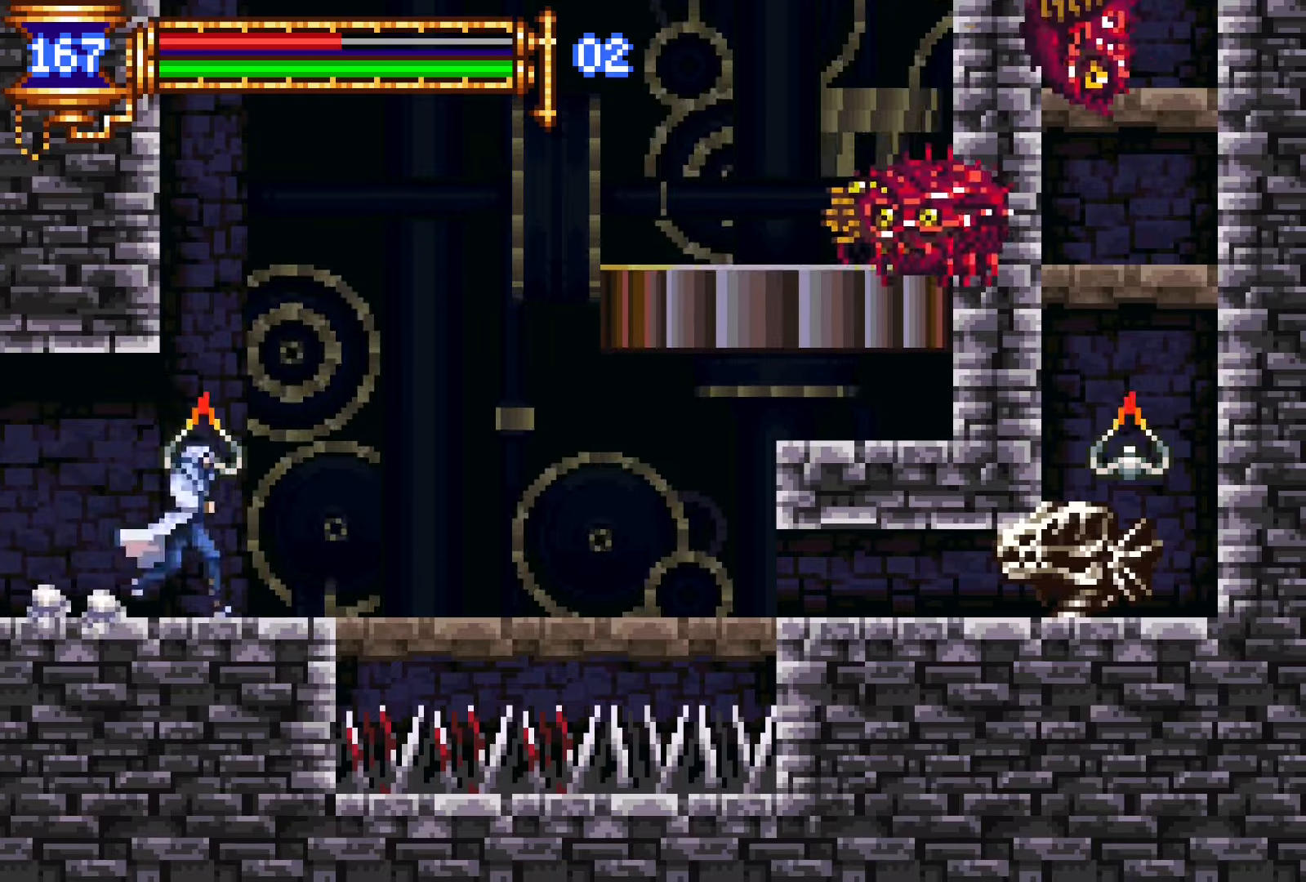
{"buttons": ["CROSS", "DPAD_RIGHT"], "events": [[133, "CROSS", "down"], [400, "CROSS", "up"], [467, "CROSS", "down"]]}
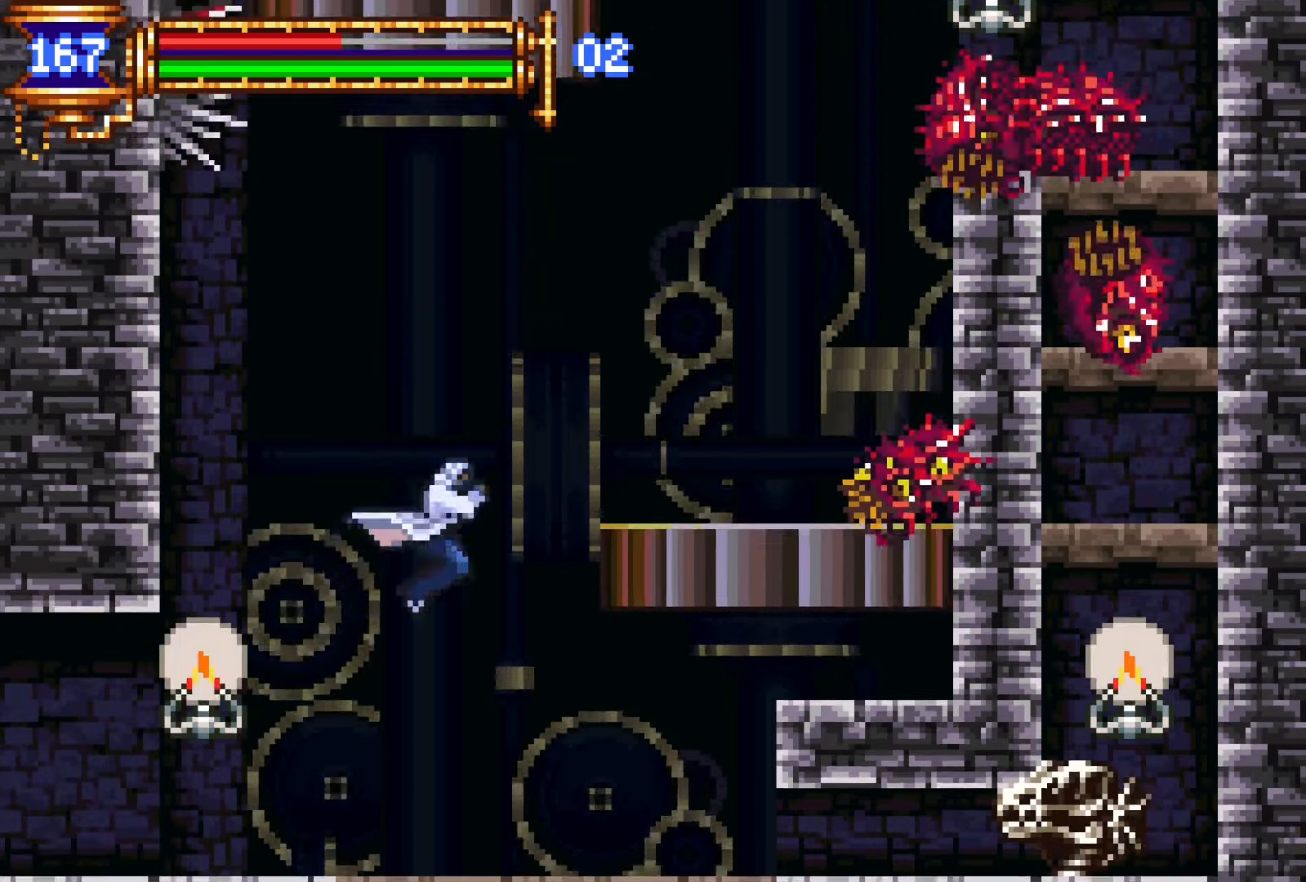
{"buttons": ["CROSS"], "events": [[133, "CROSS", "up"], [367, "DPAD_RIGHT", "up"], [500, "CROSS", "down"]]}
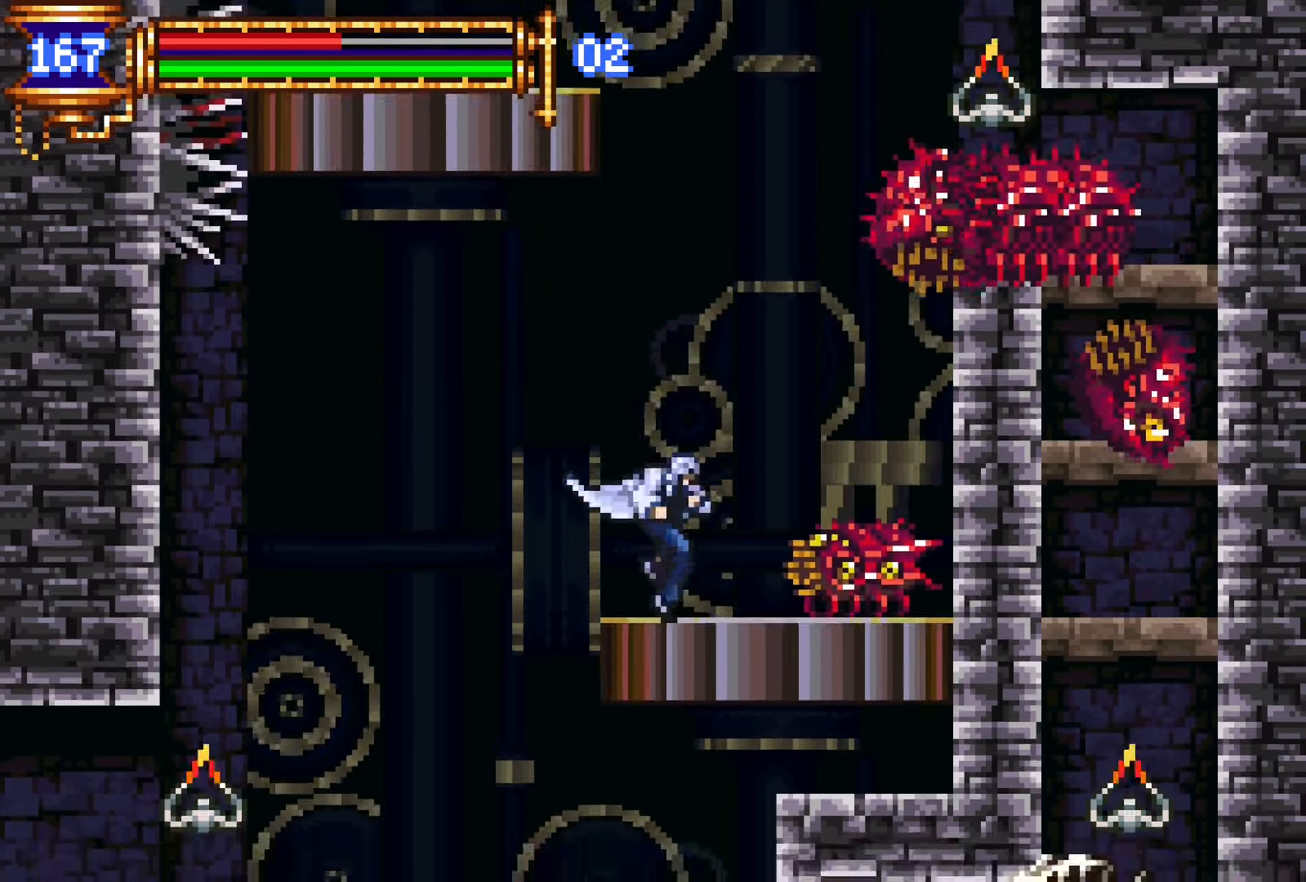
{"buttons": ["CROSS", "DPAD_RIGHT"], "events": [[100, "DPAD_RIGHT", "down"], [150, "DPAD_RIGHT", "up"], [383, "CROSS", "up"], [417, "CROSS", "down"], [433, "DPAD_RIGHT", "down"]]}
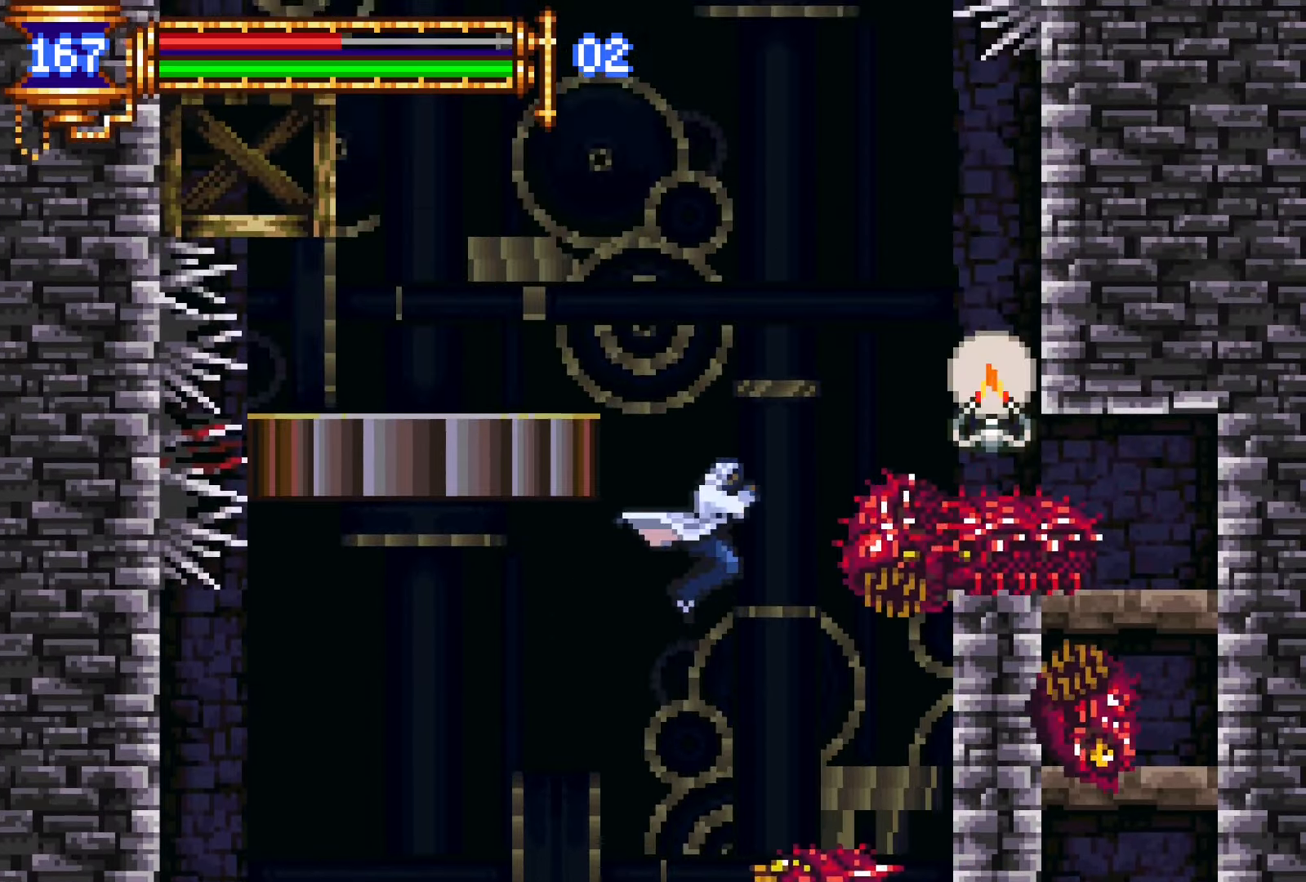
{"buttons": ["CROSS", "DPAD_LEFT"], "events": [[267, "CROSS", "up"], [400, "DPAD_RIGHT", "up"], [483, "CROSS", "down"], [500, "DPAD_LEFT", "down"]]}
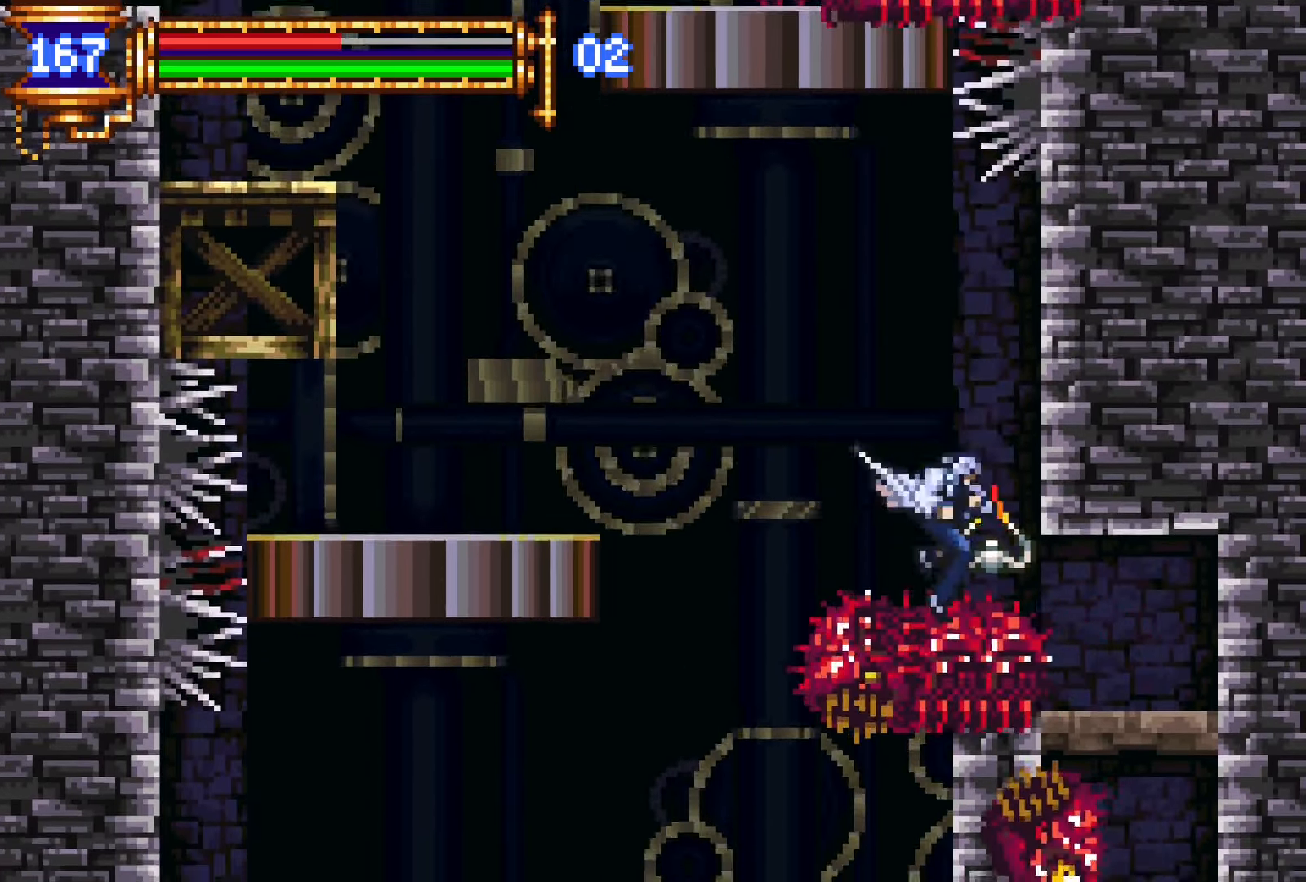
{"buttons": ["DPAD_LEFT"], "events": [[450, "CROSS", "up"]]}